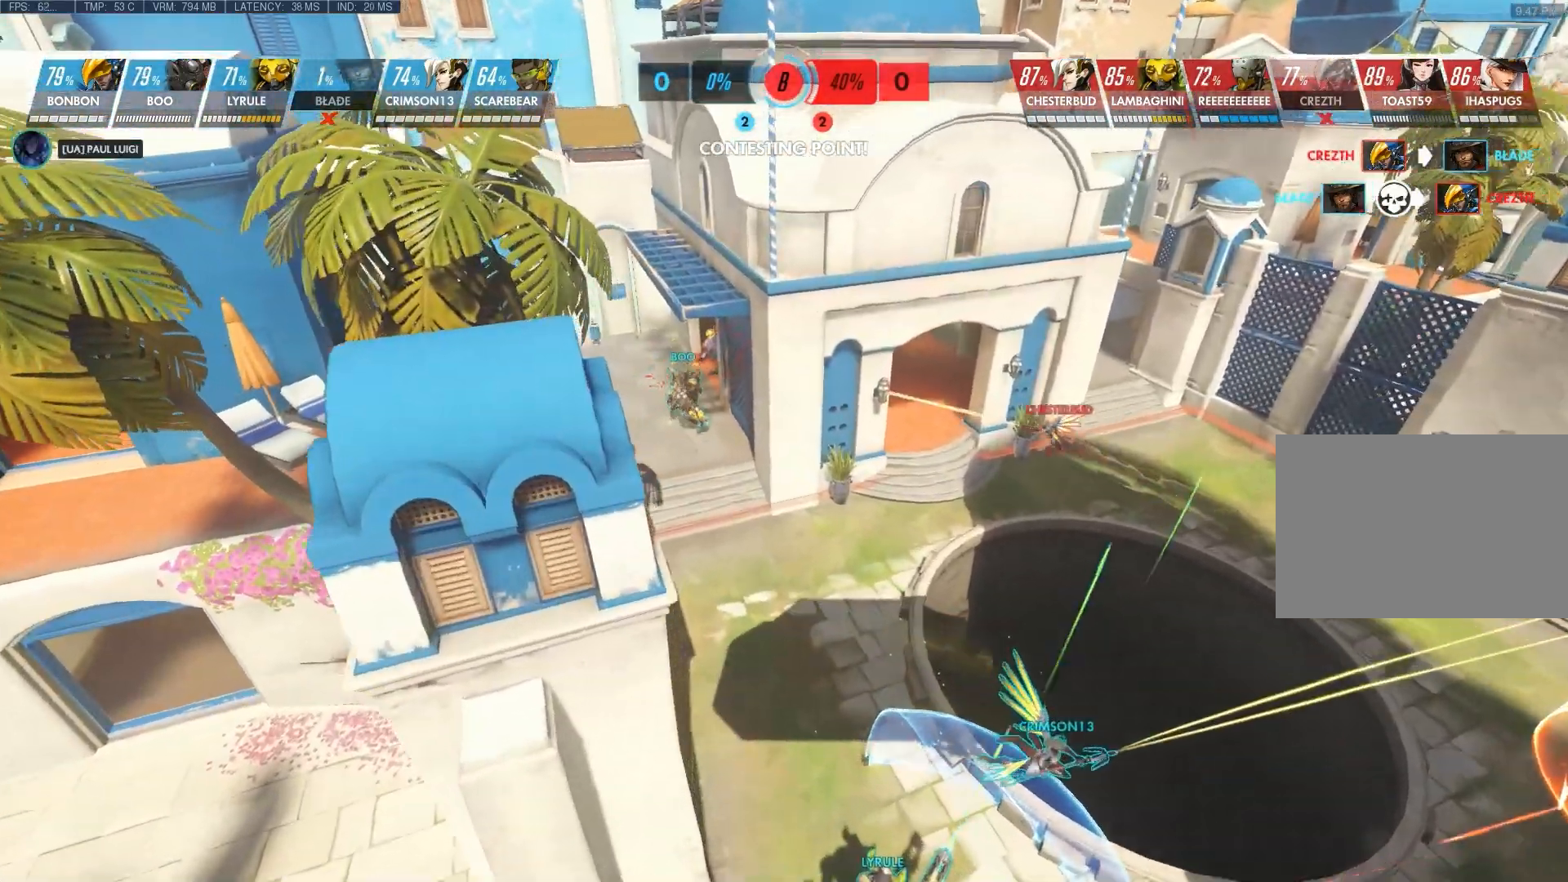
Gameplay with keyboard and mouse; each line is a JSON object with the keys and mouse buttons held at the frame after it. "events" lists presses ("down") and releases ("up") of "1", "2", "3", "4", "5", "a", "alt", "c", "ctrl", "d", "e", "f", "q", "r", "s", "shift", "space", "tab", "v", "w", "x", "z", "mouse_left", "mouse_middle", "mouse_right", "mouse_wheel_up" and "mouse_wheel_down" between this image and that frame as [ms after this image, input, new state], when the widget could be followed in between. "mouse_left", "mouse_middle", "mouse_right", "mouse_wheel_up", "mouse_wheel_down" = the "left", "middle", "right", "wheel_up", "wheel_down" buttons of the "mouse" list. No other keys are recorded. Not read: mouse_move.
{"keys": [], "mouse": [], "events": [[67, "d", "up"], [100, "shift", "up"], [133, "w", "up"]]}
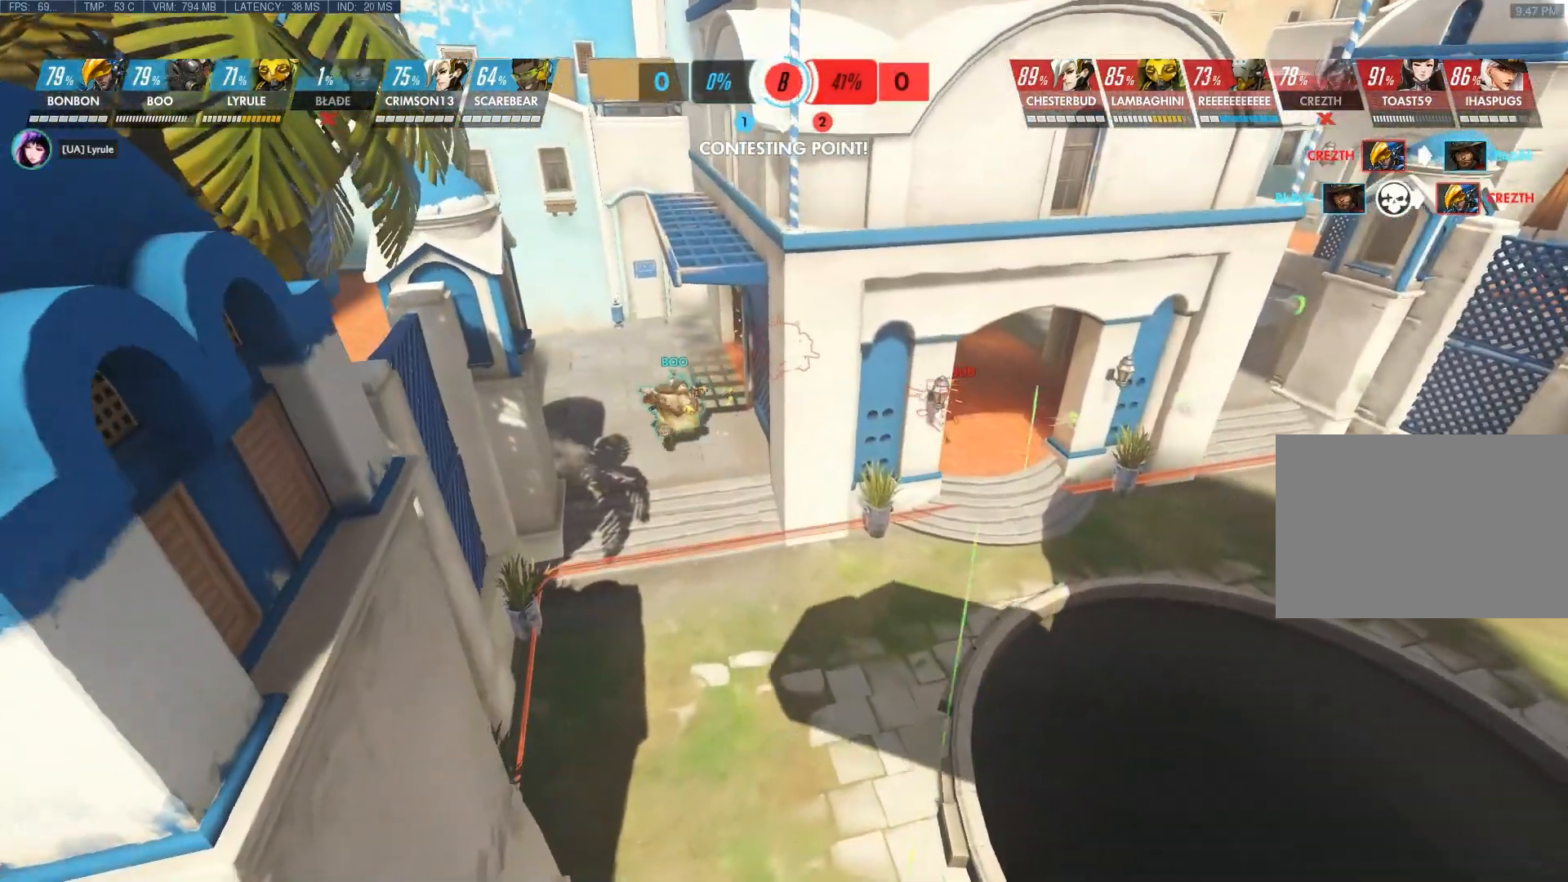
{"keys": [], "mouse": [], "events": []}
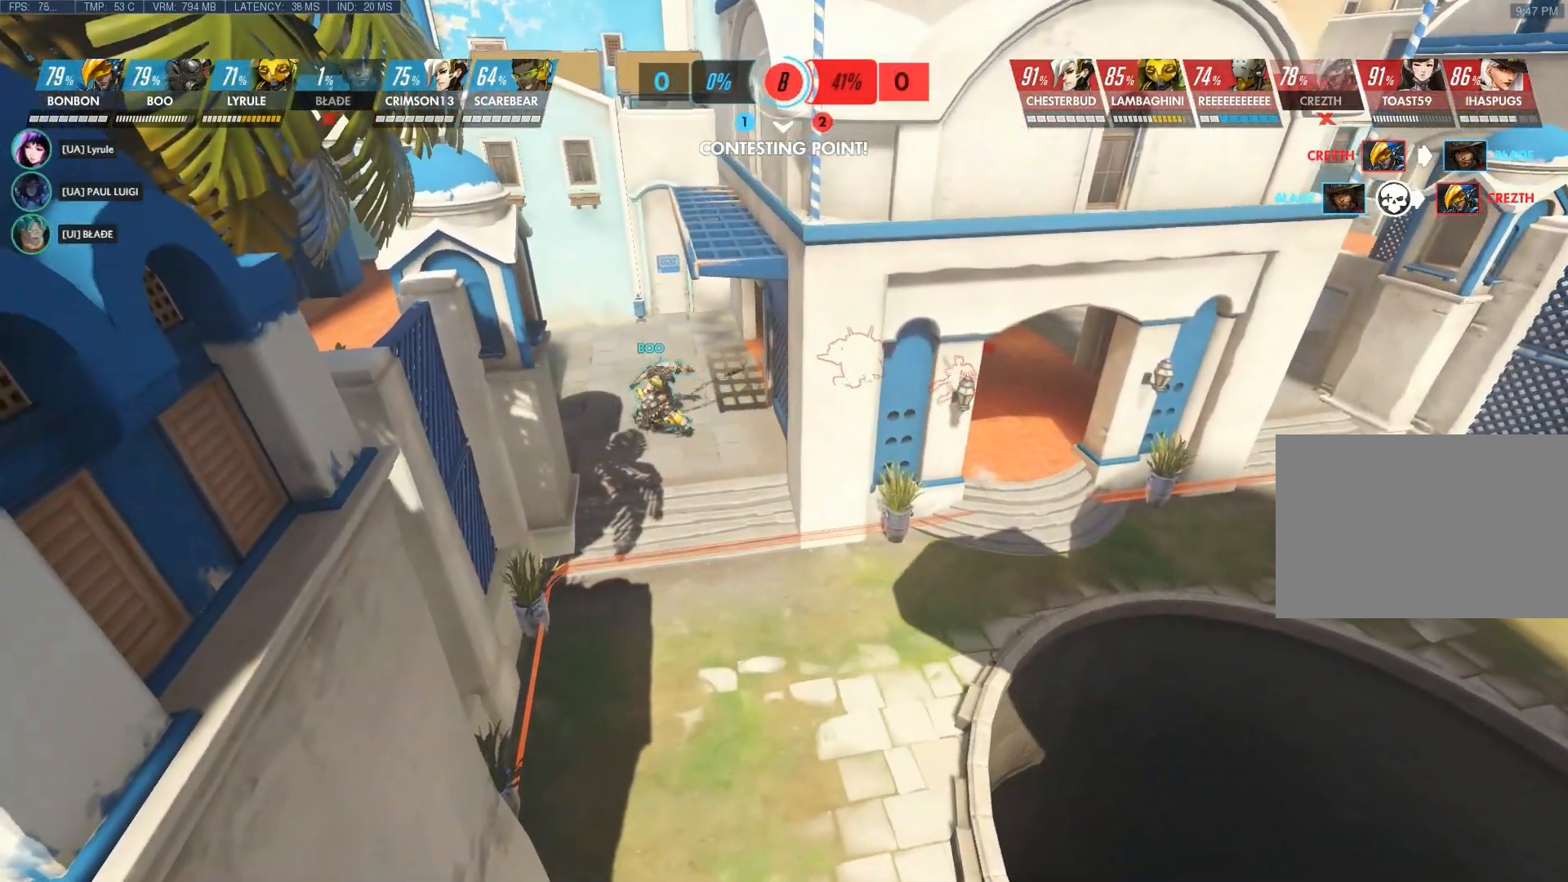
{"keys": [], "mouse": [], "events": []}
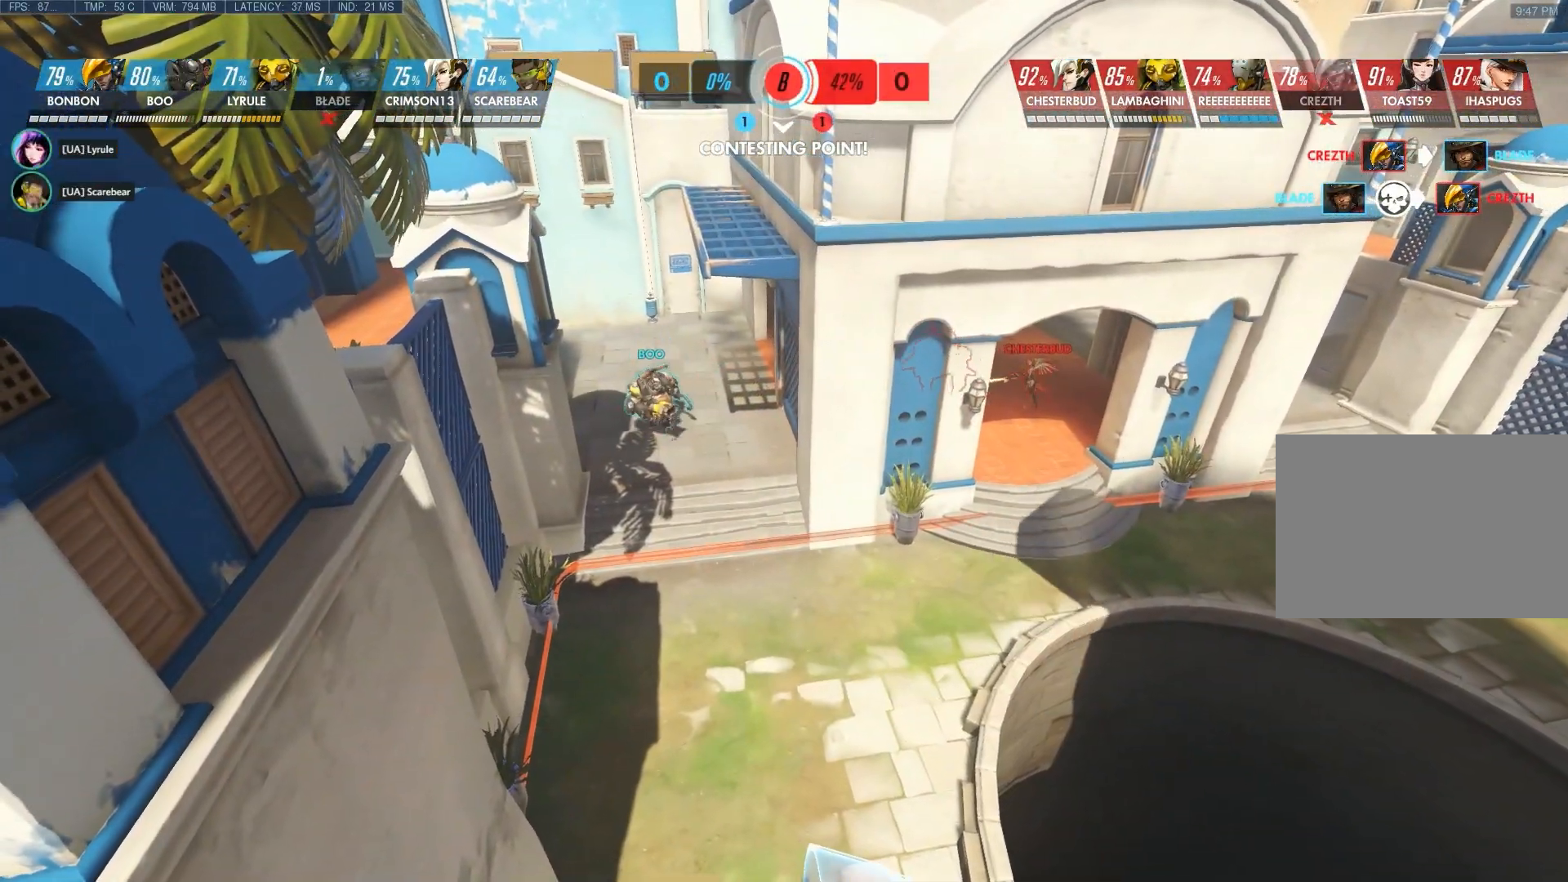
{"keys": [], "mouse": [], "events": []}
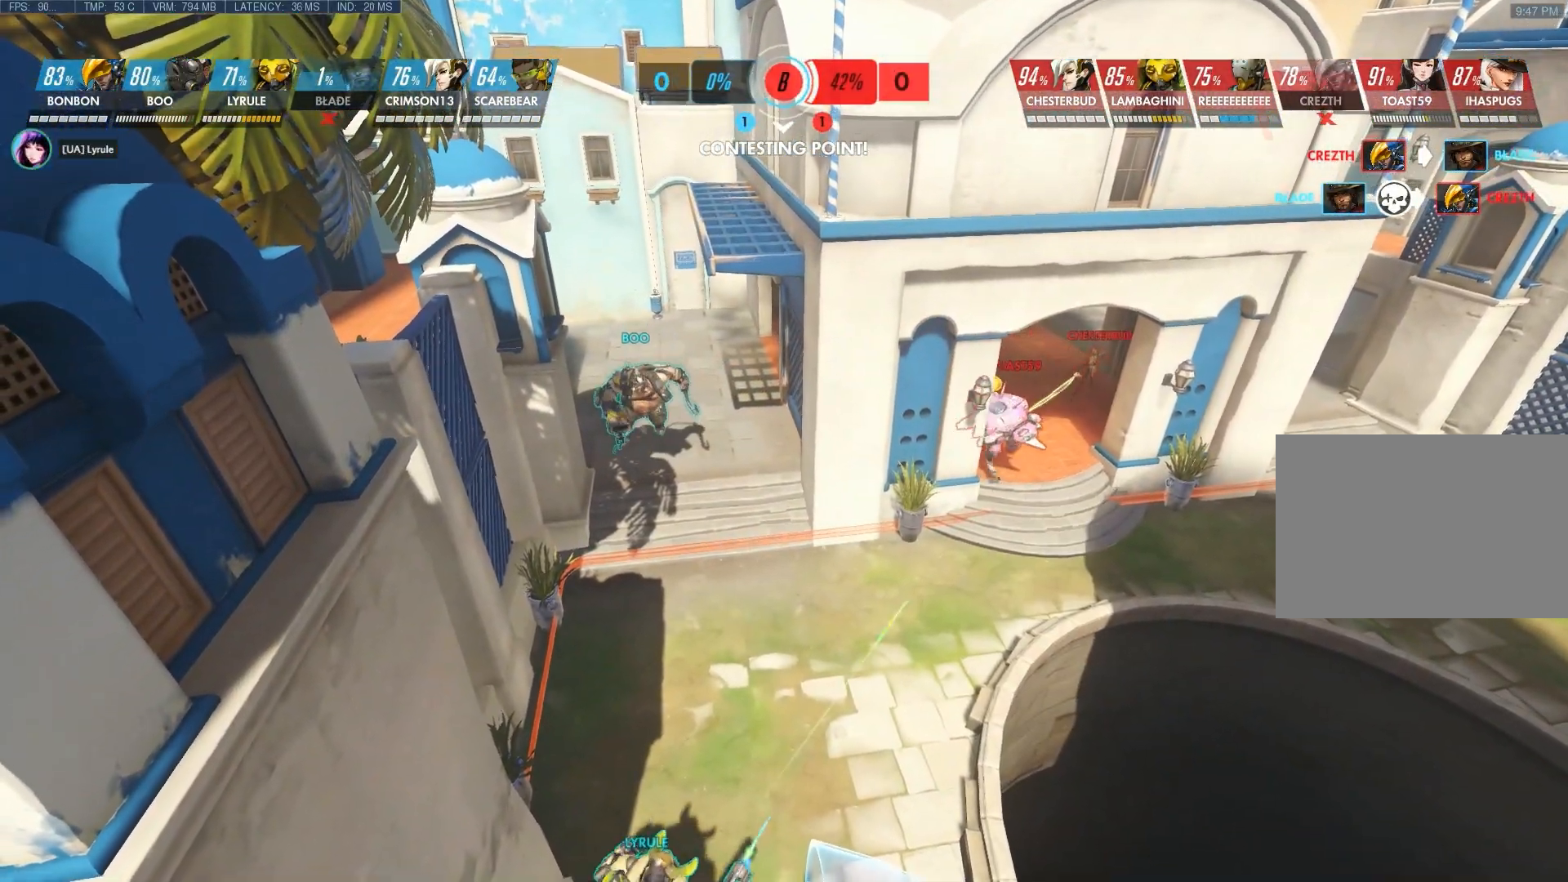
{"keys": ["s"], "mouse": [], "events": [[67, "s", "down"]]}
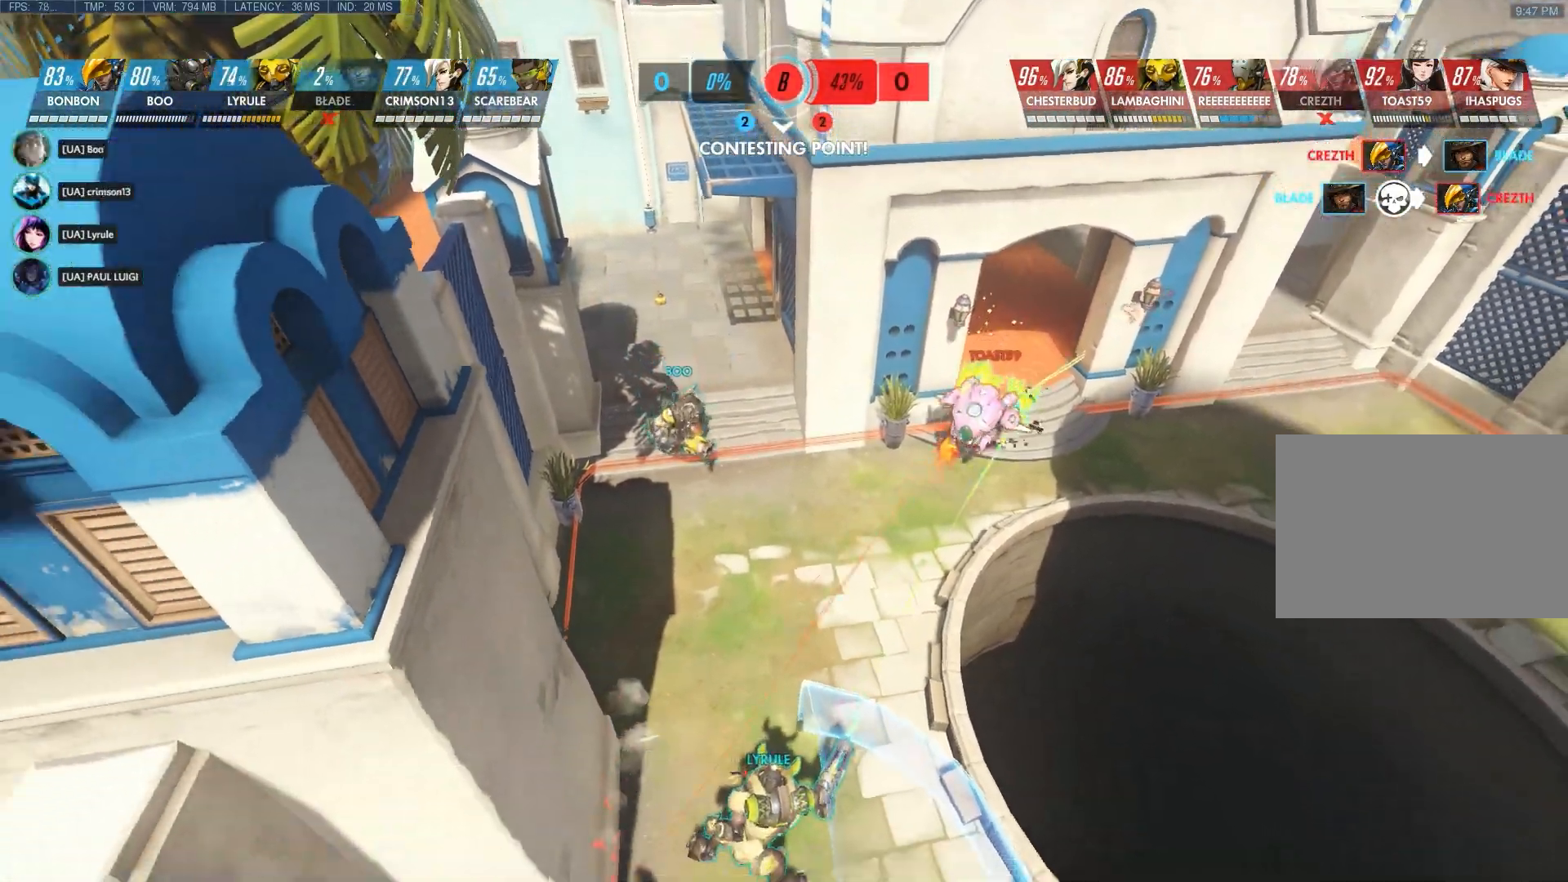
{"keys": ["s"], "mouse": [], "events": []}
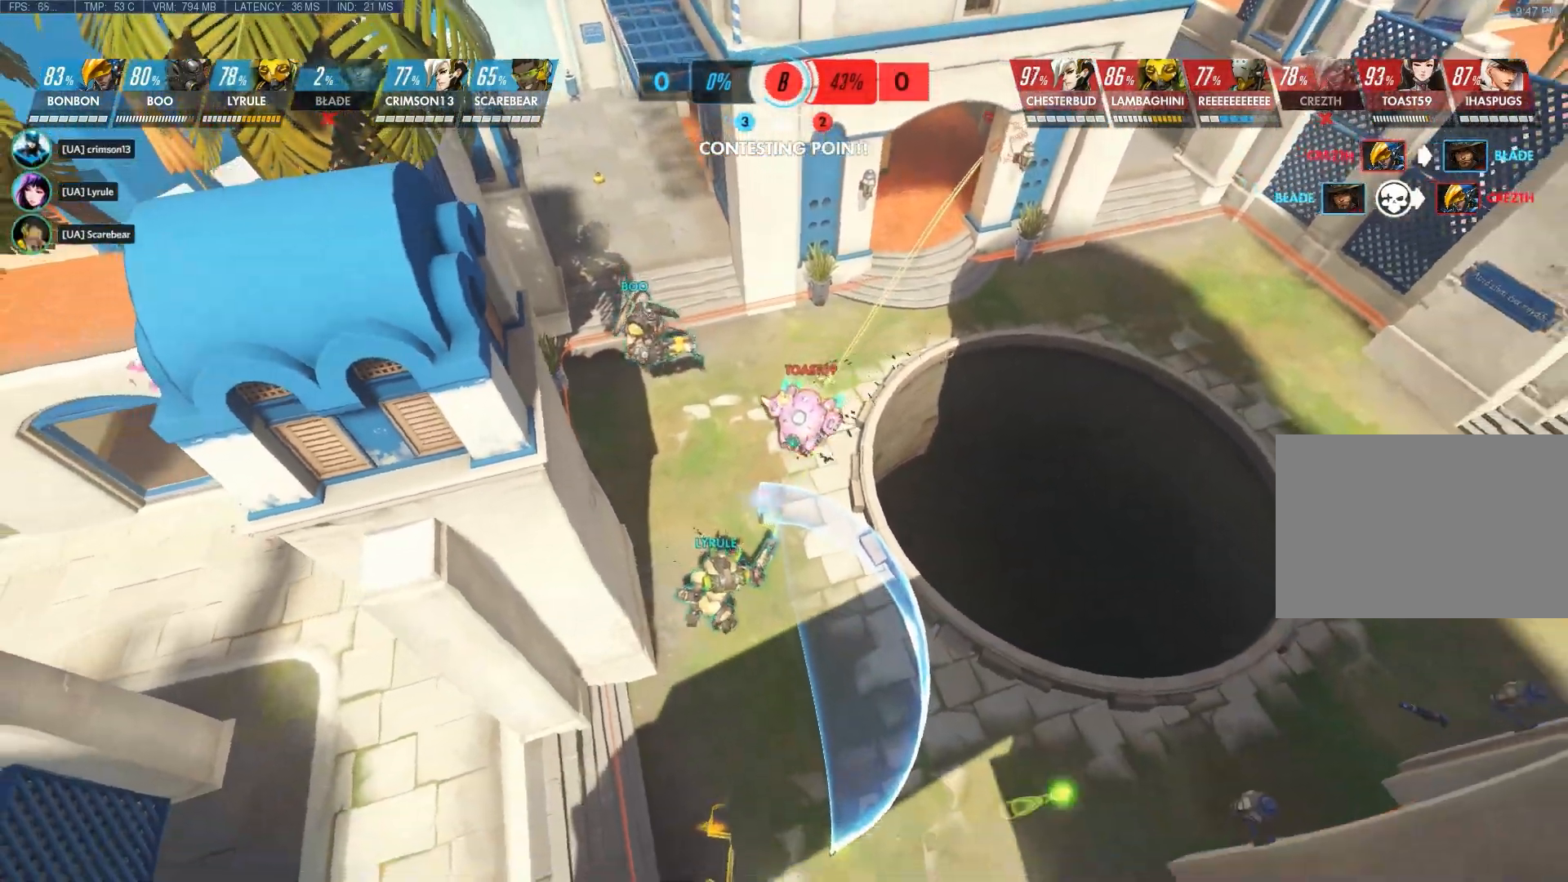
{"keys": ["s"], "mouse": [], "events": []}
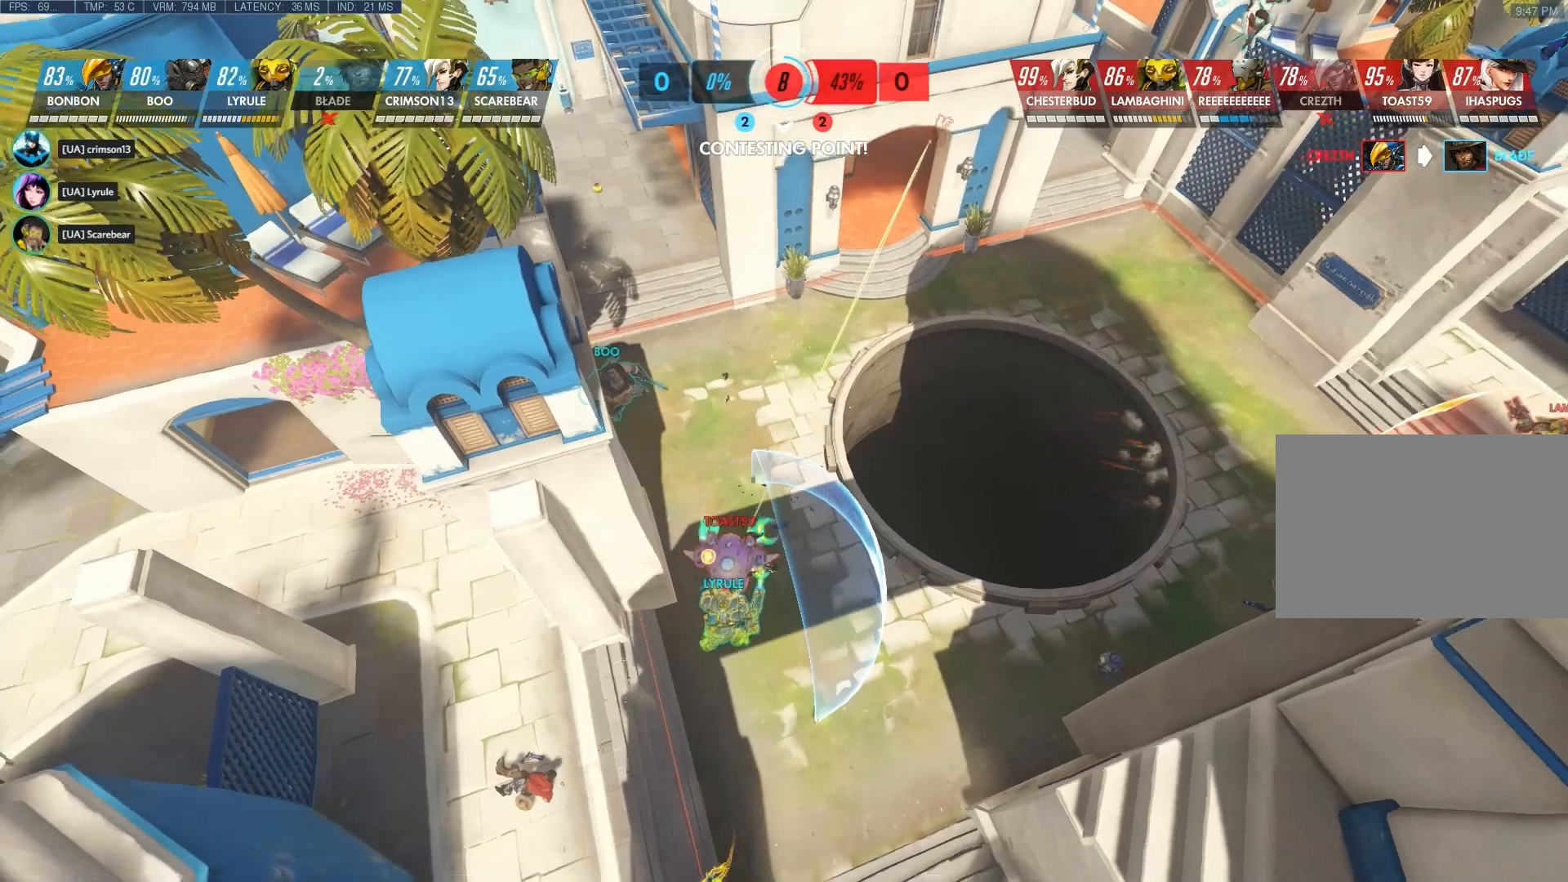
{"keys": [], "mouse": [], "events": [[100, "s", "up"]]}
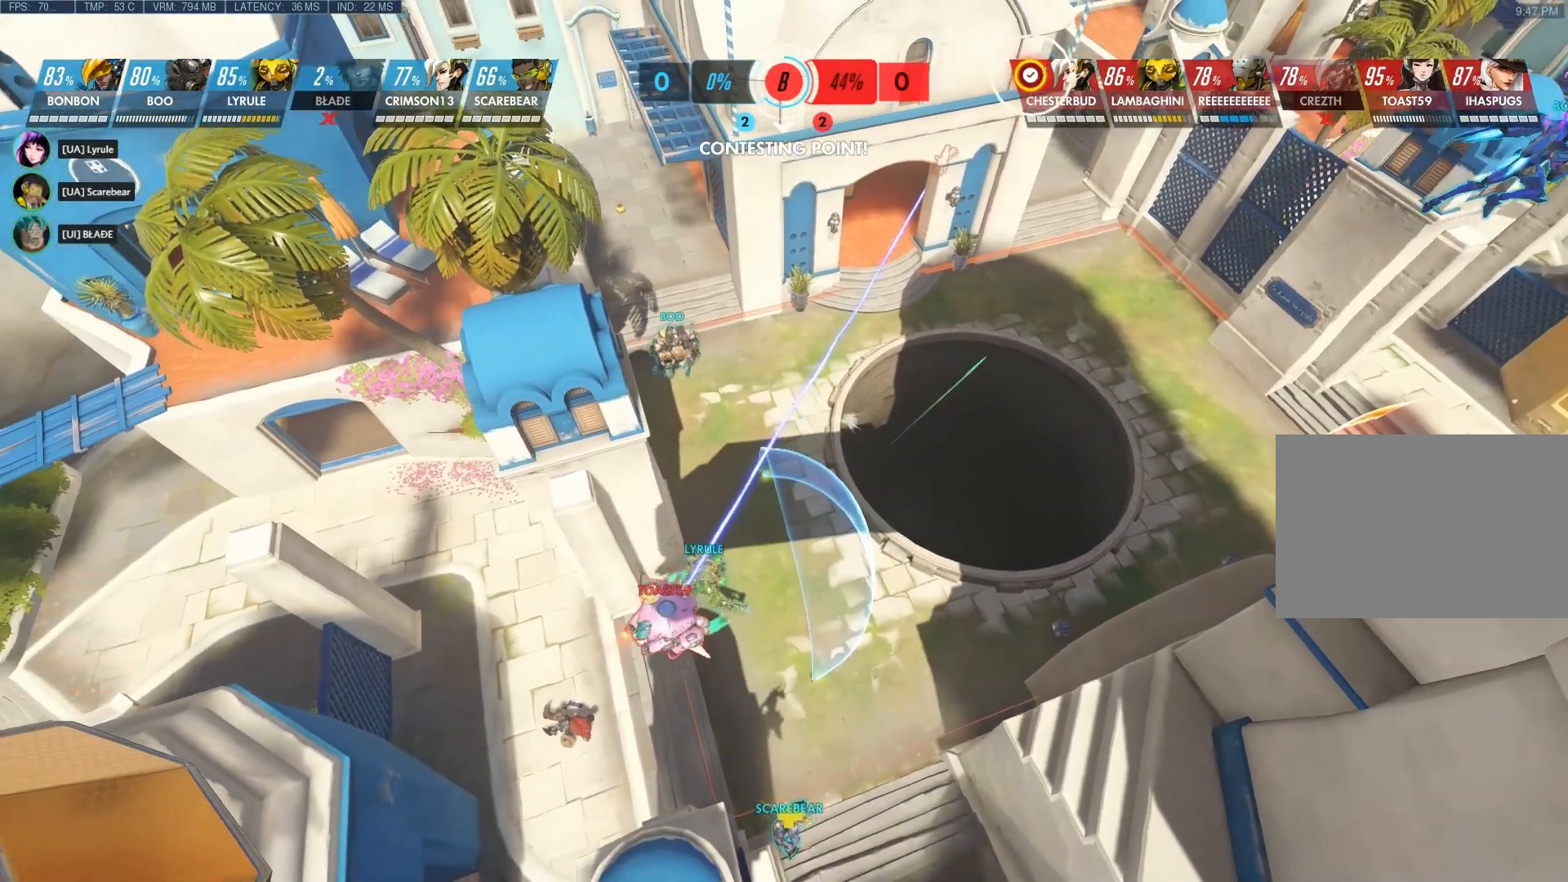
{"keys": [], "mouse": [], "events": []}
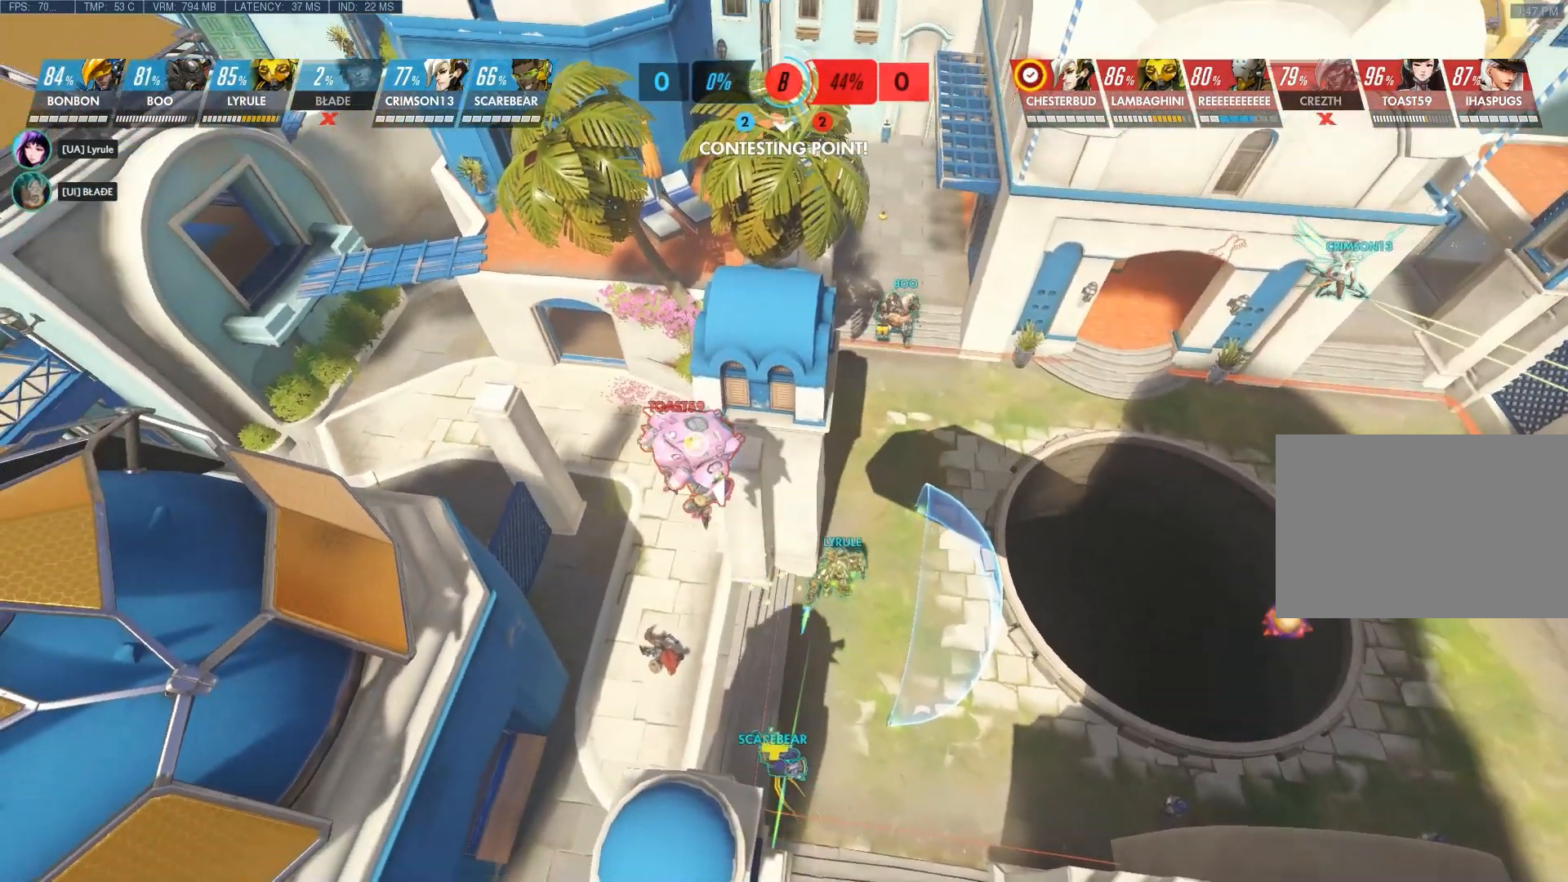
{"keys": [], "mouse": [], "events": []}
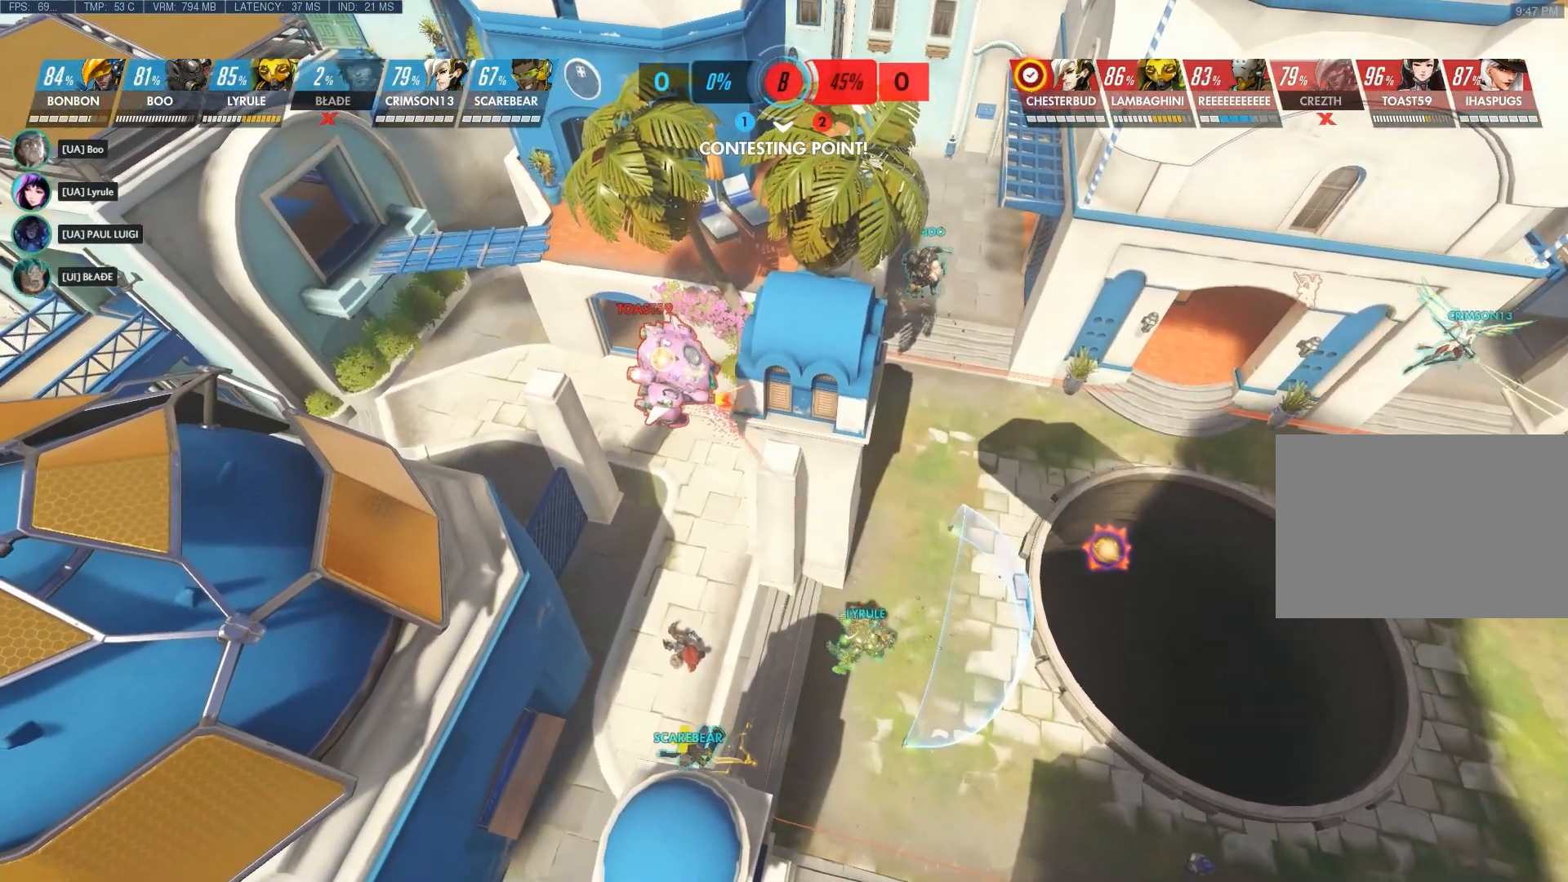
{"keys": [], "mouse": [], "events": []}
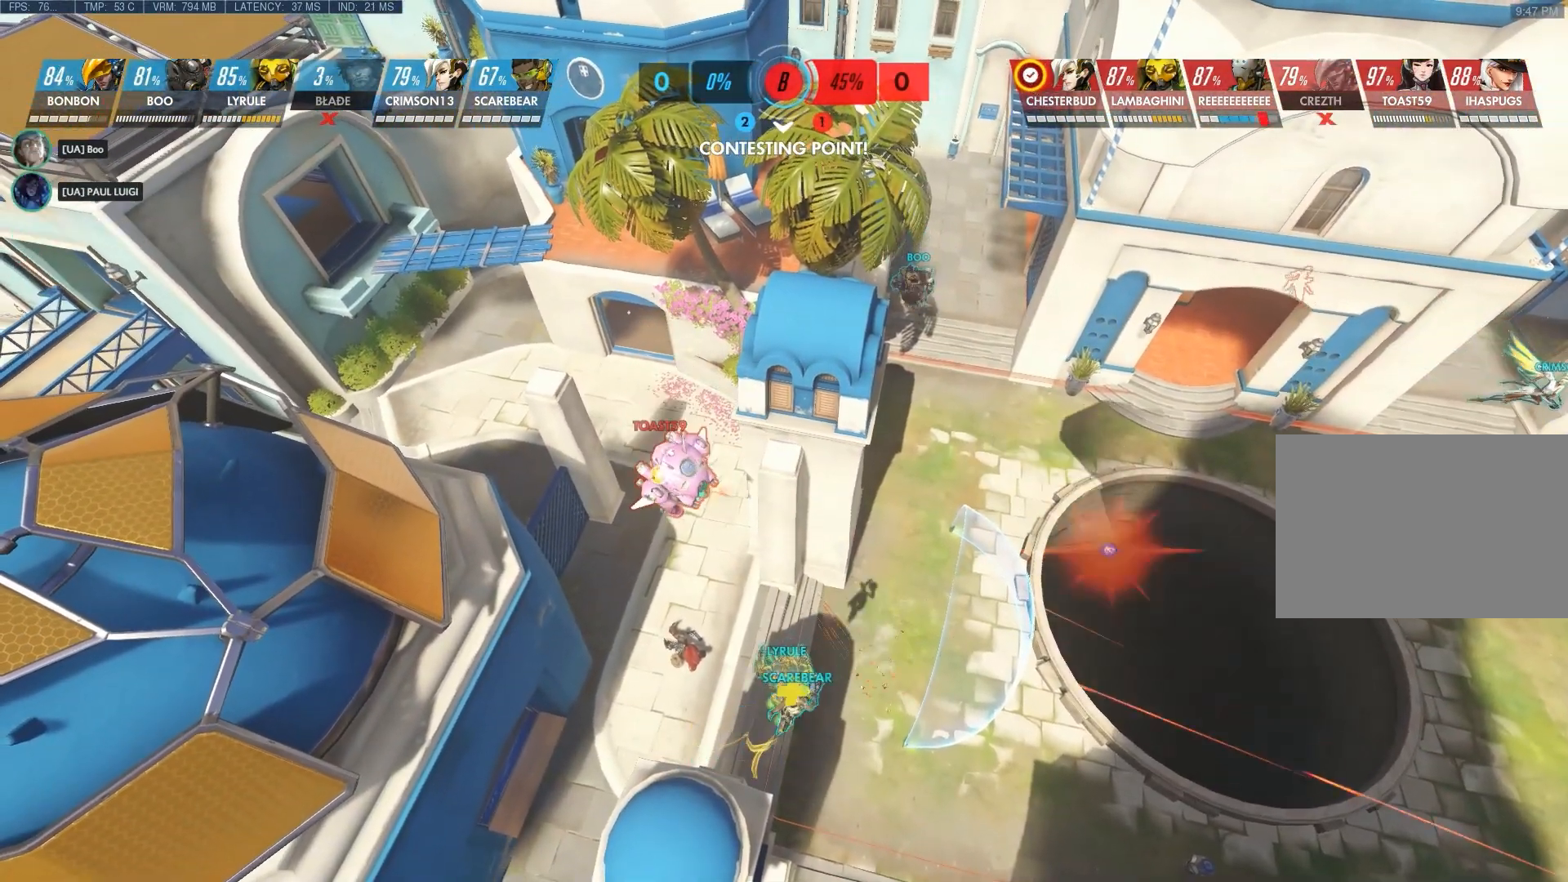
{"keys": [], "mouse": [], "events": []}
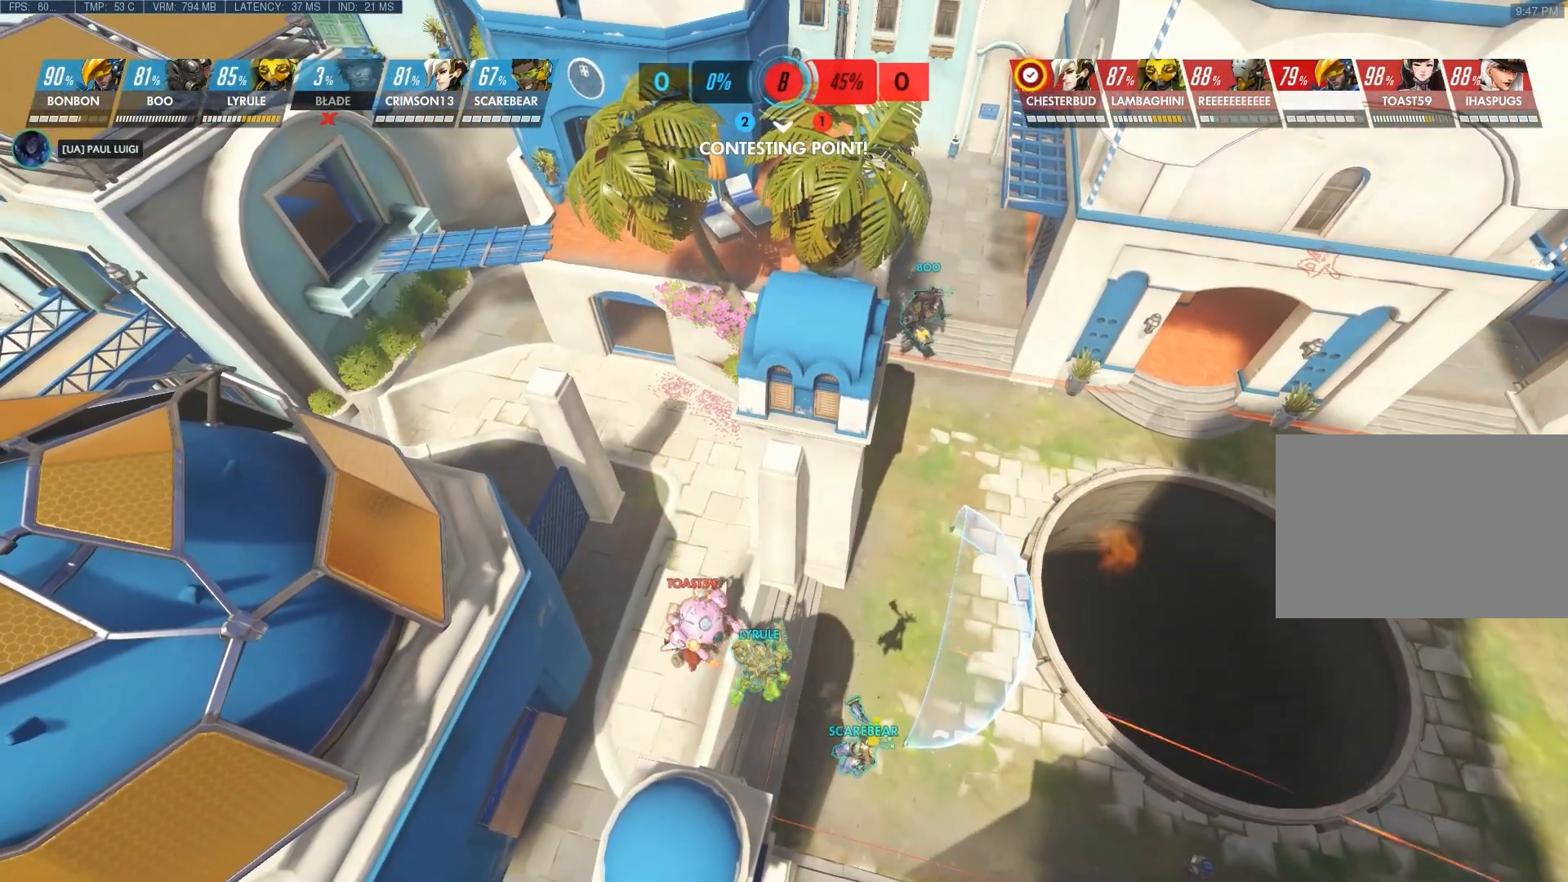
{"keys": [], "mouse": [], "events": []}
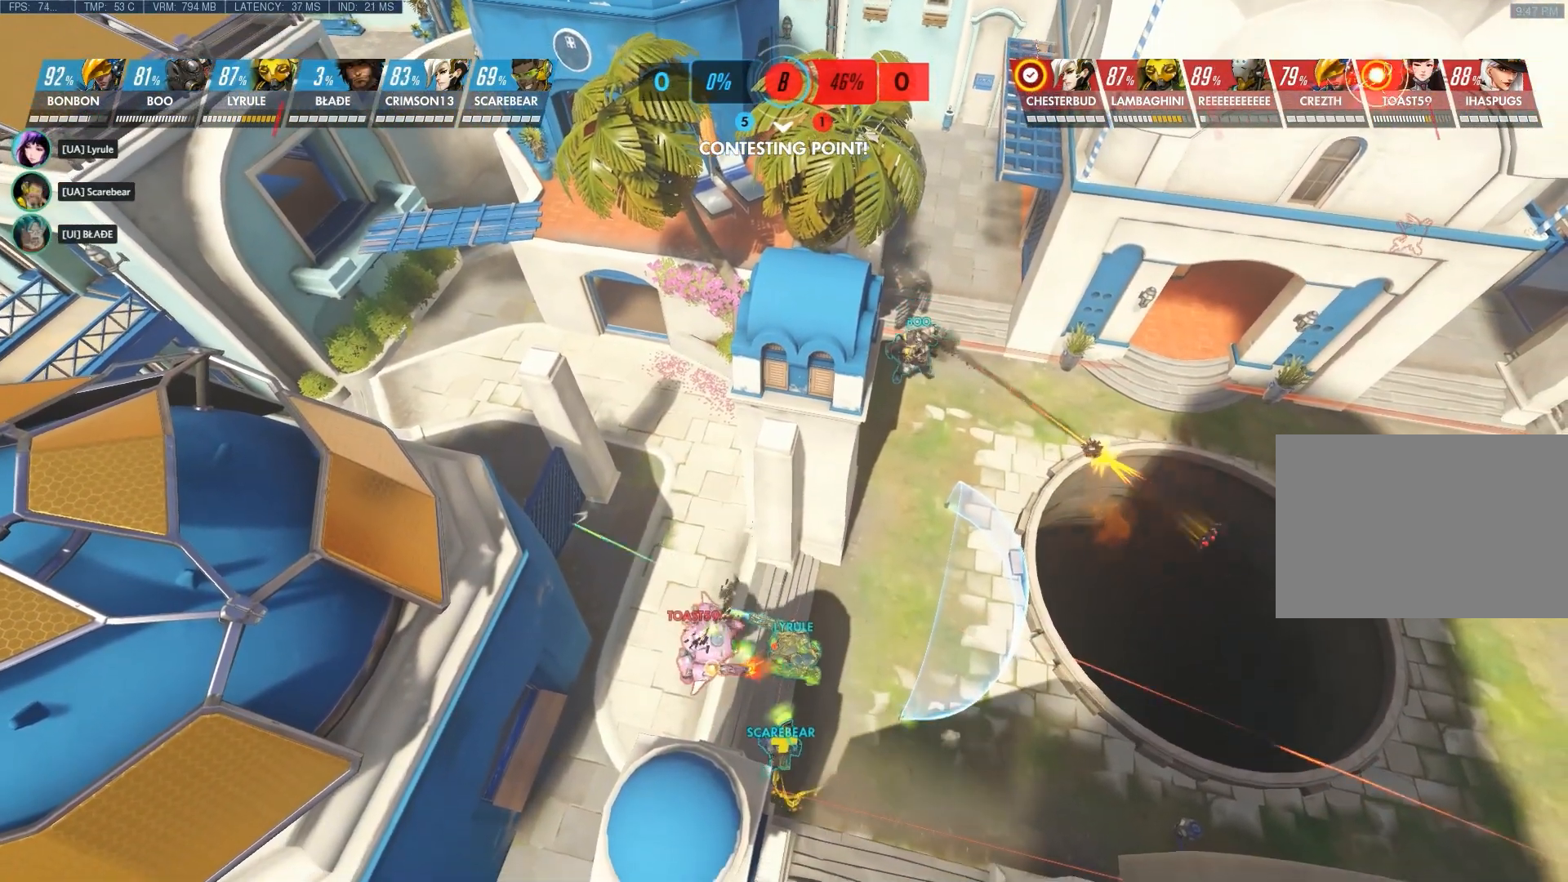
{"keys": [], "mouse": [], "events": []}
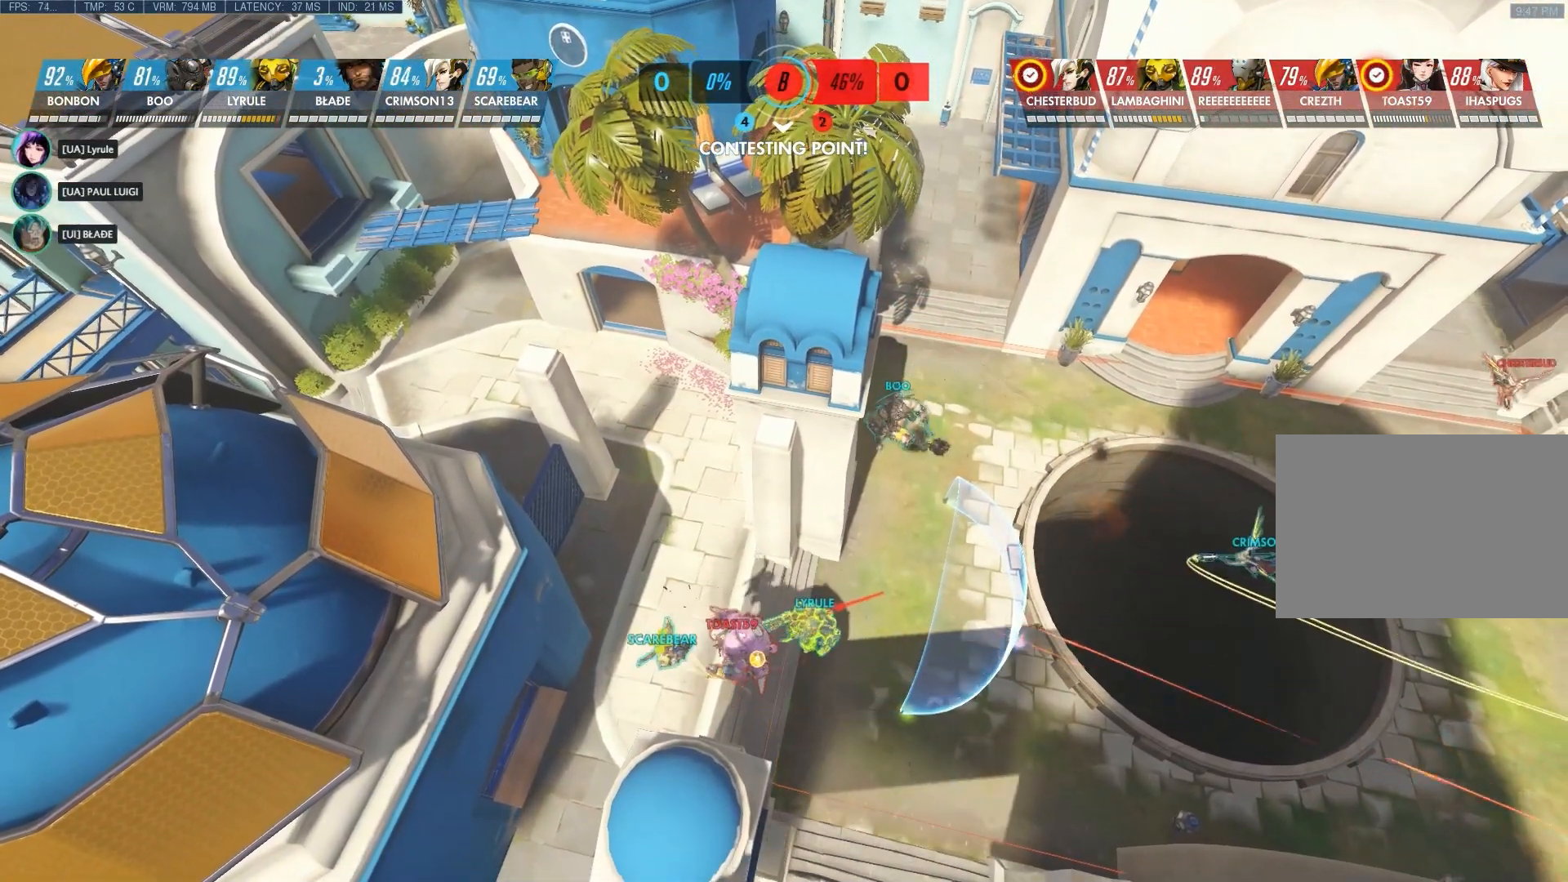
{"keys": [], "mouse": [], "events": []}
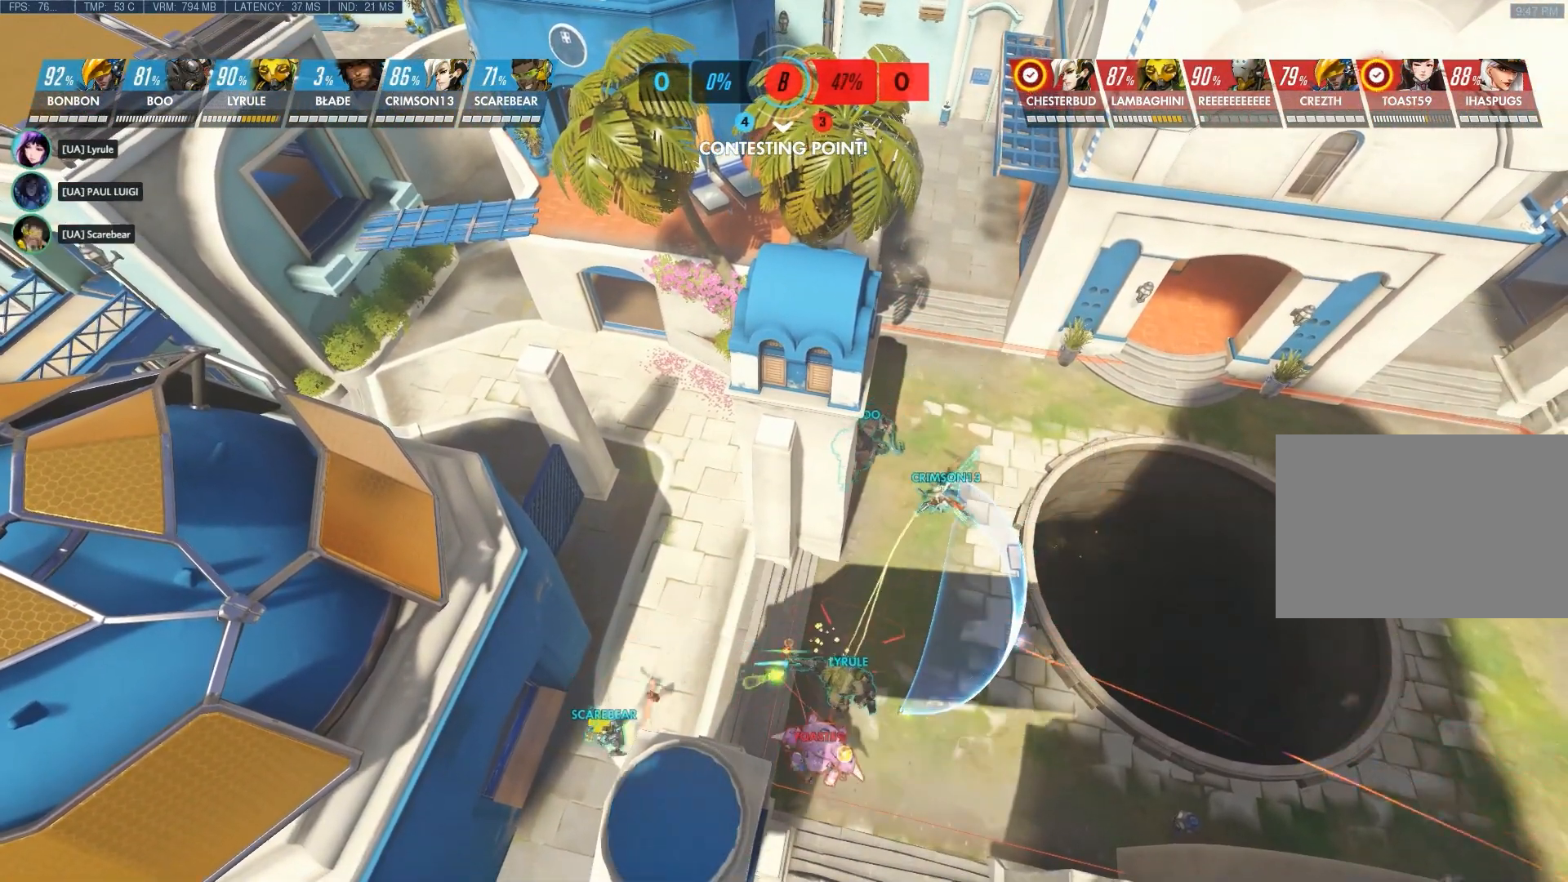
{"keys": [], "mouse": [], "events": []}
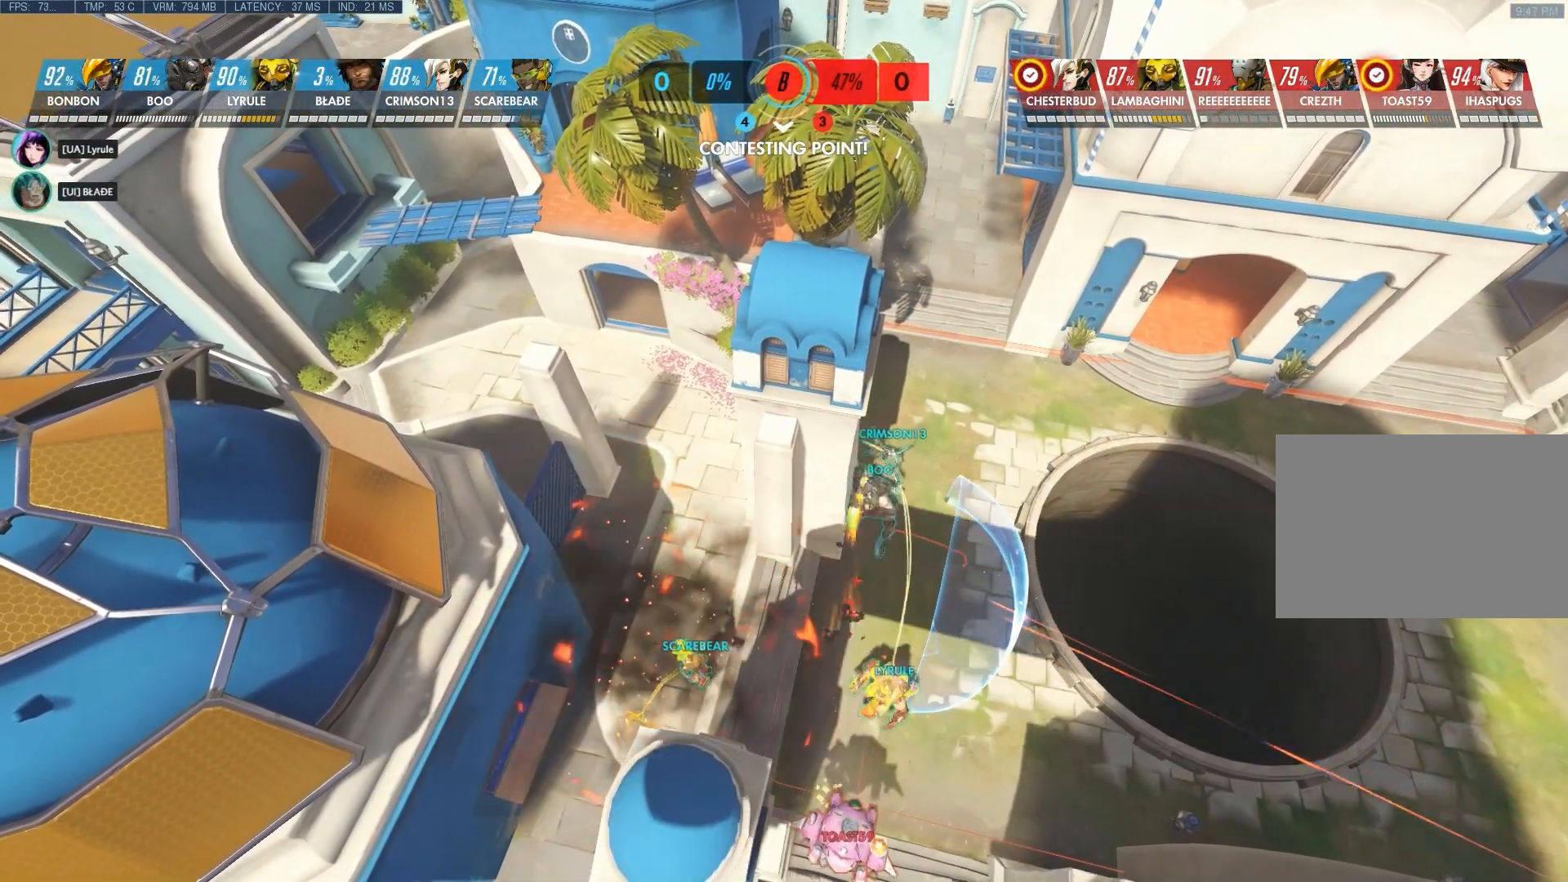
{"keys": ["s"], "mouse": [], "events": [[500, "s", "down"]]}
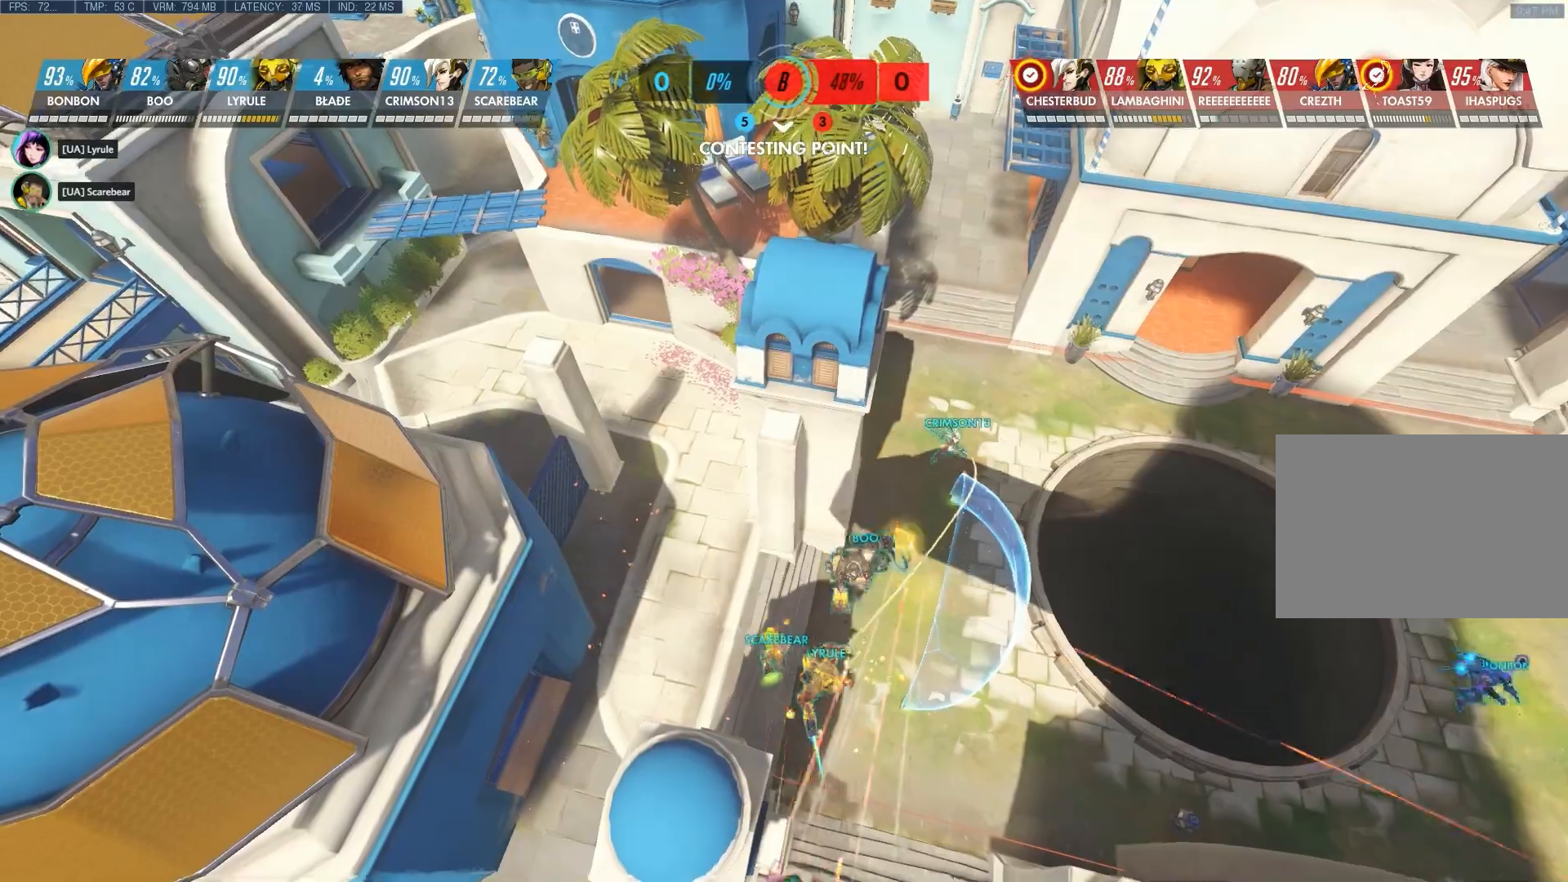
{"keys": ["d", "s"], "mouse": [], "events": [[183, "d", "down"]]}
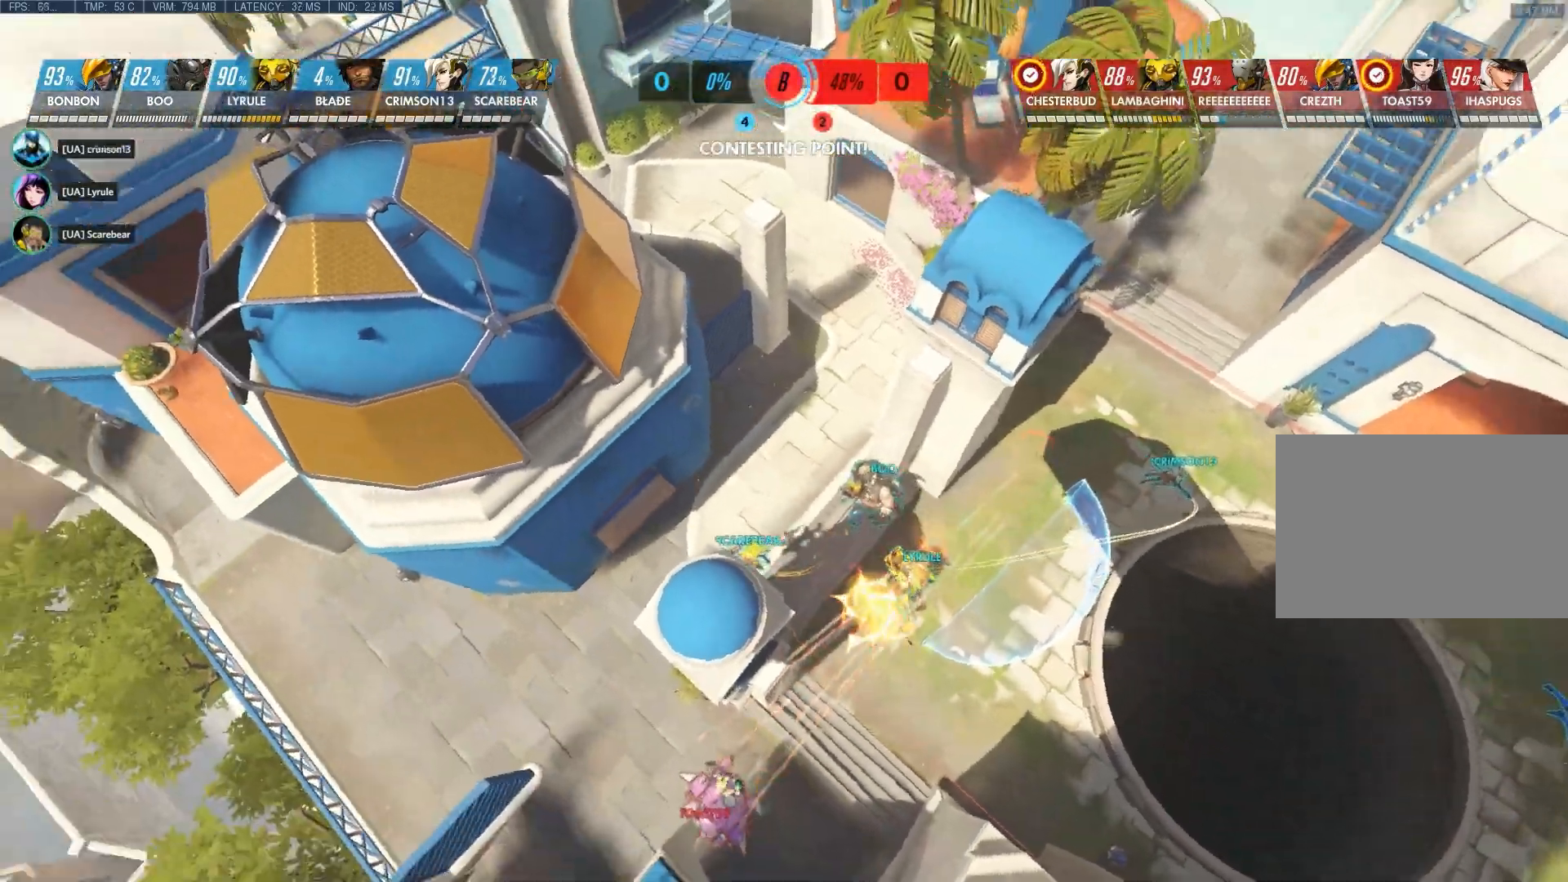
{"keys": ["d", "s"], "mouse": [], "events": []}
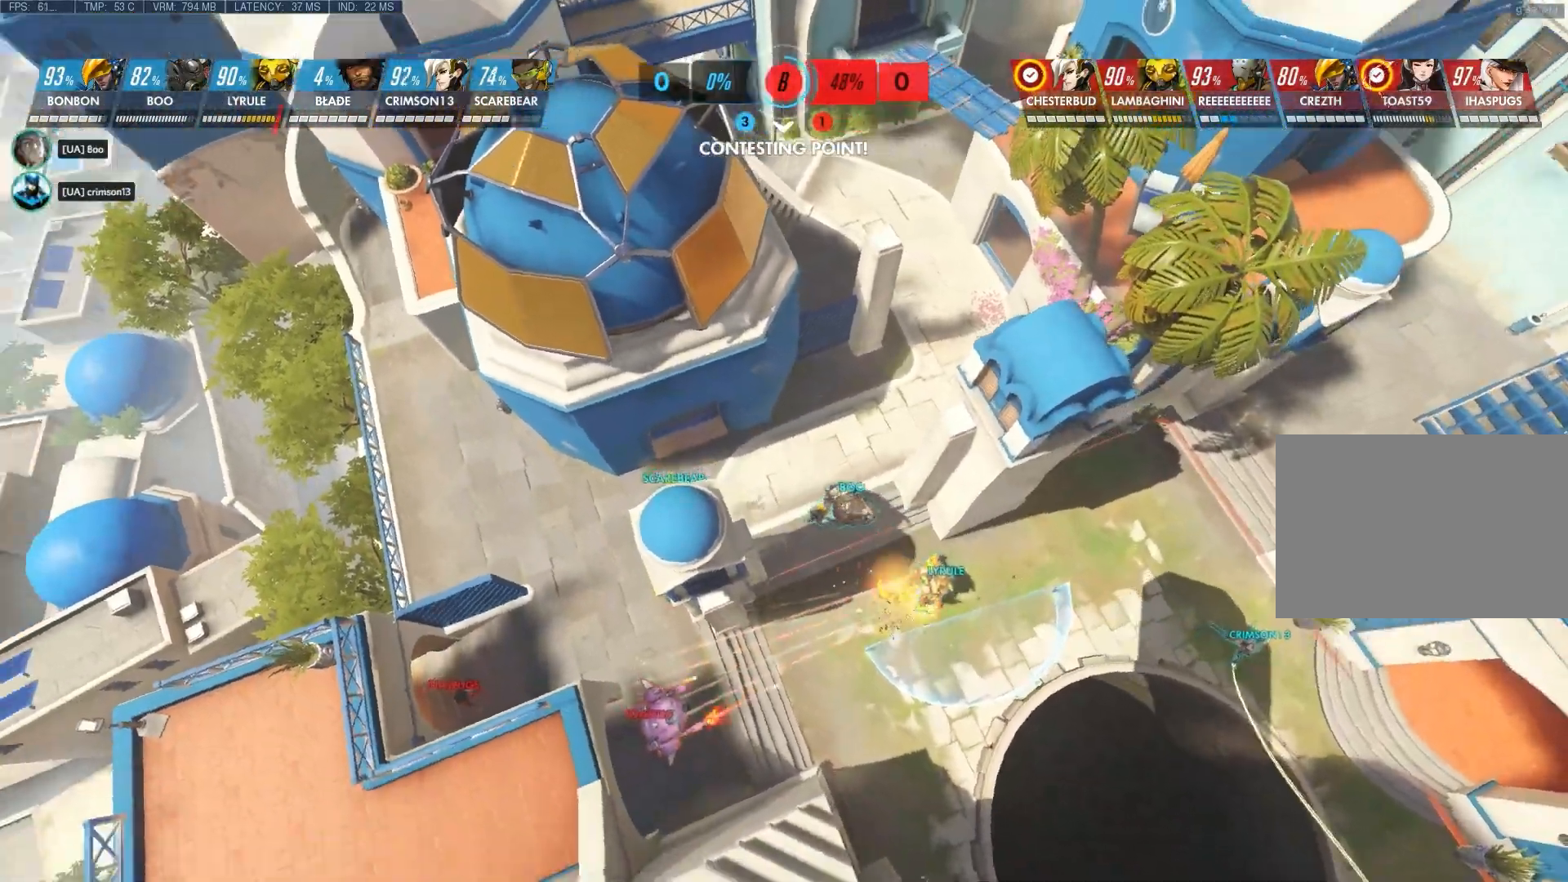
{"keys": ["d"], "mouse": [], "events": [[300, "s", "up"]]}
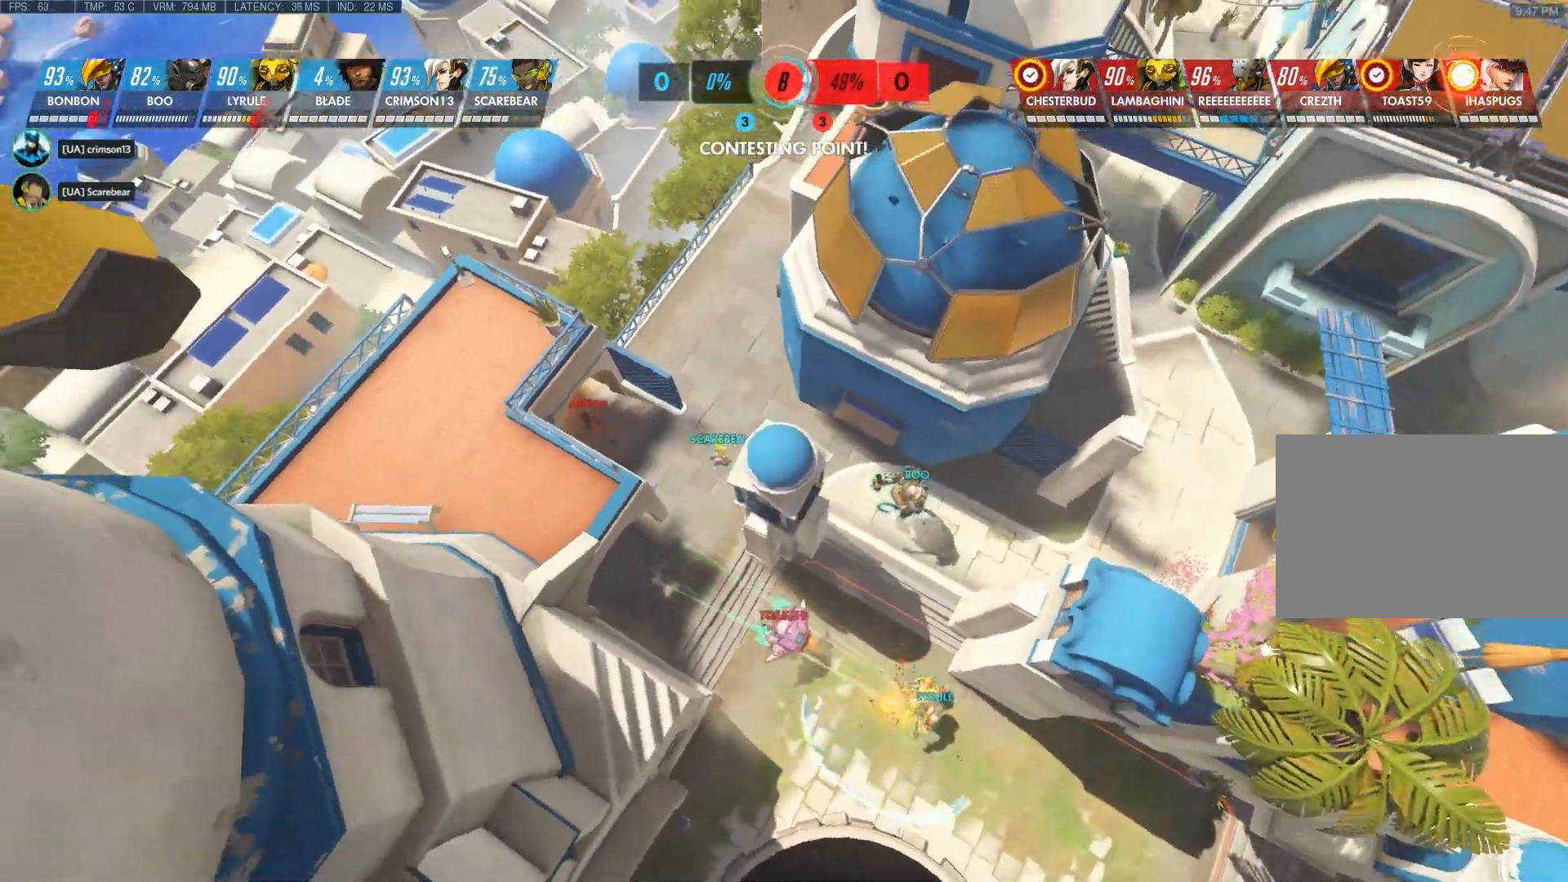
{"keys": ["d"], "mouse": [], "events": []}
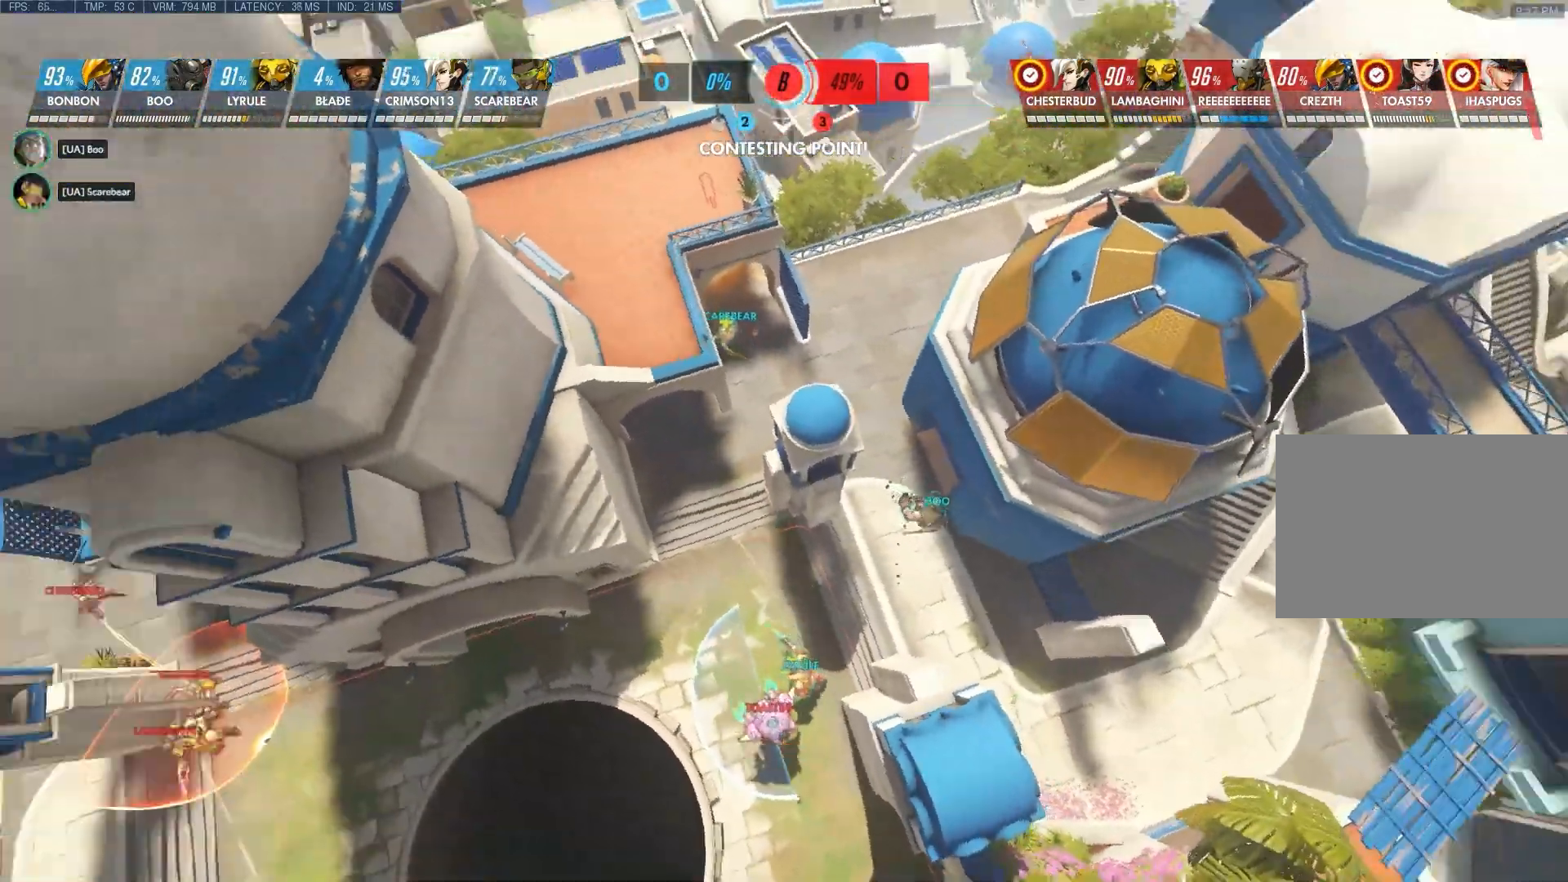
{"keys": ["d"], "mouse": [], "events": []}
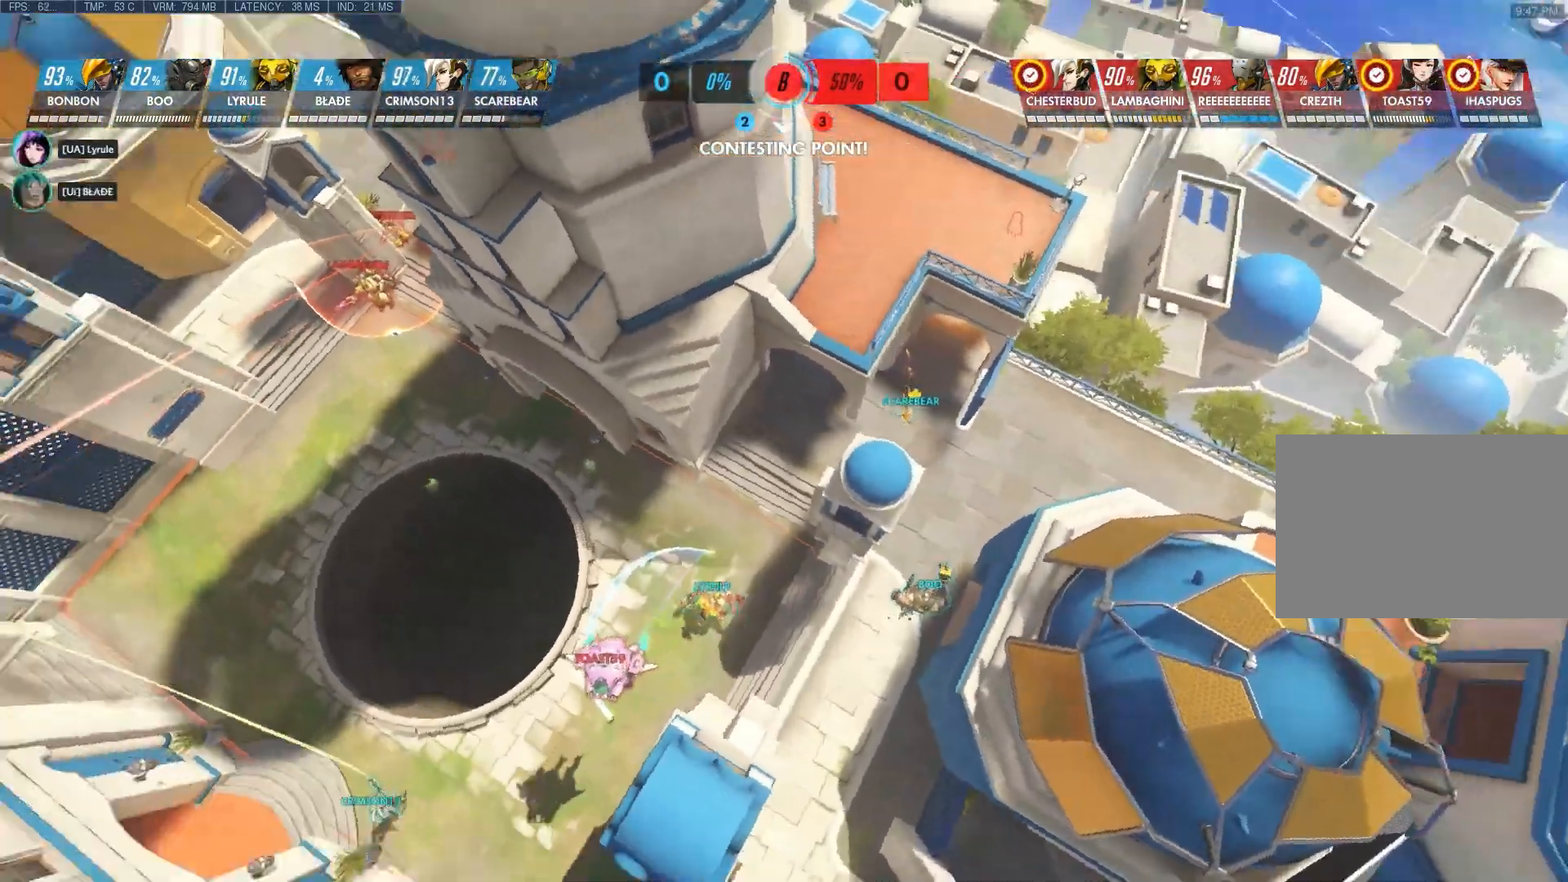
{"keys": ["d"], "mouse": [], "events": []}
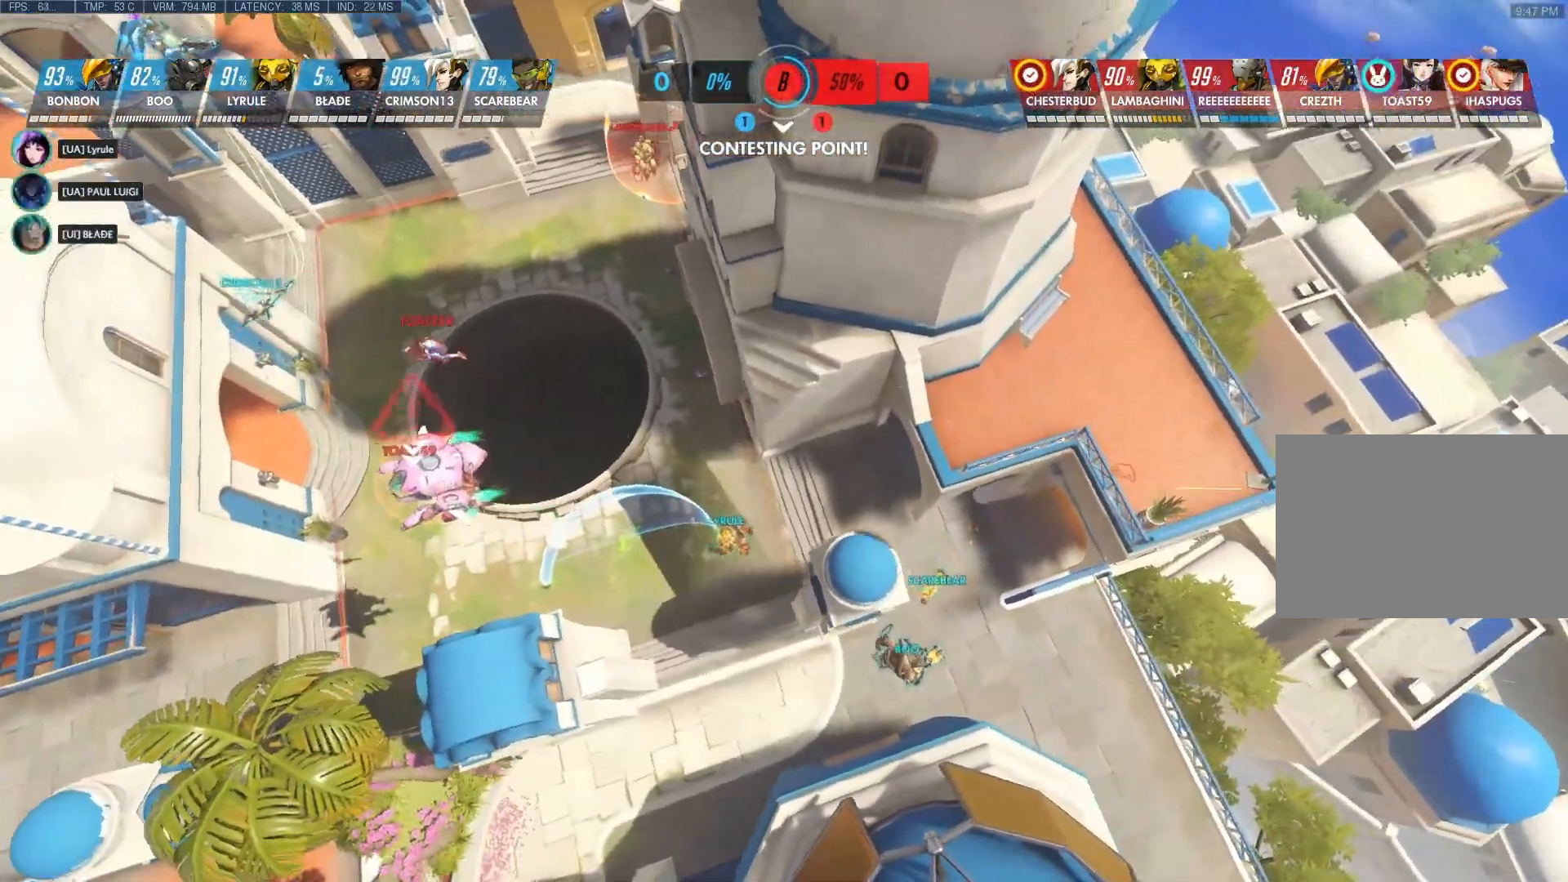
{"keys": ["d"], "mouse": [], "events": []}
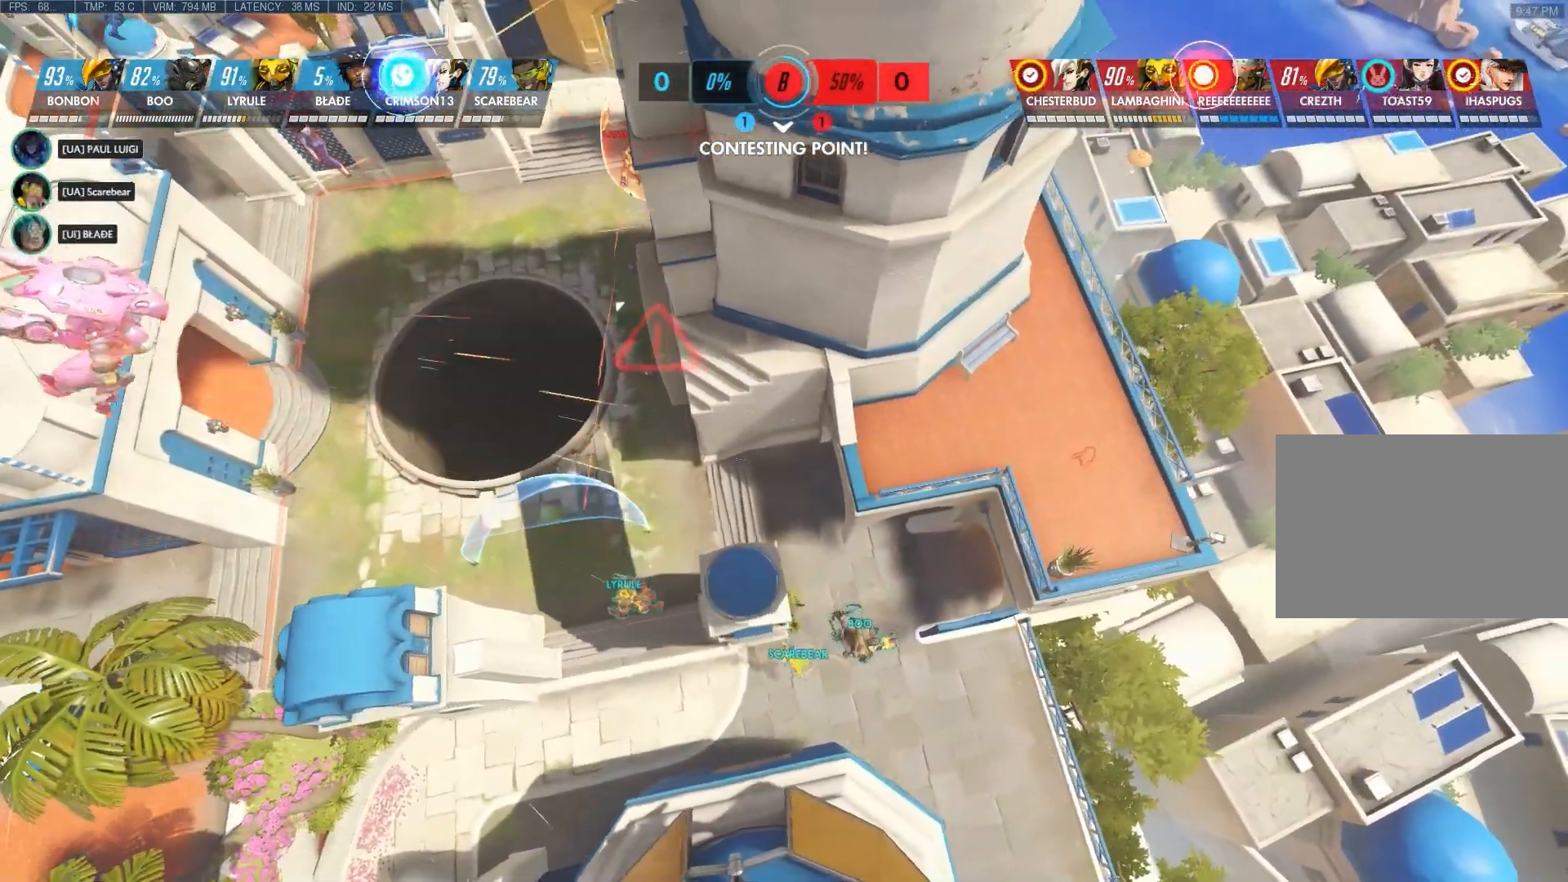
{"keys": ["s"], "mouse": [], "events": [[100, "d", "up"], [483, "s", "down"]]}
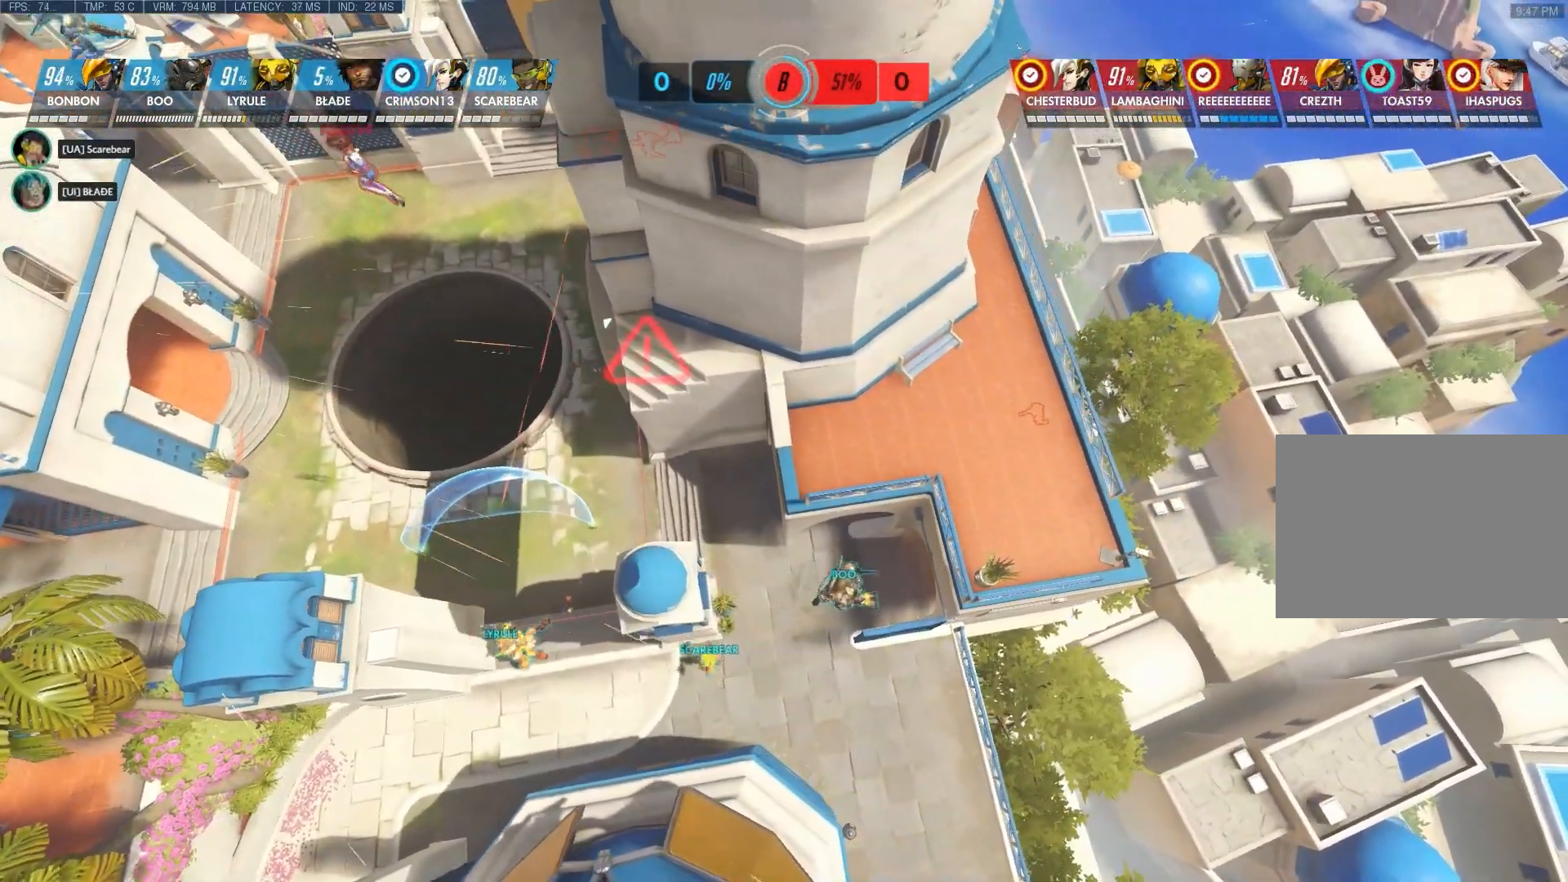
{"keys": ["a", "s"], "mouse": [], "events": [[117, "a", "down"]]}
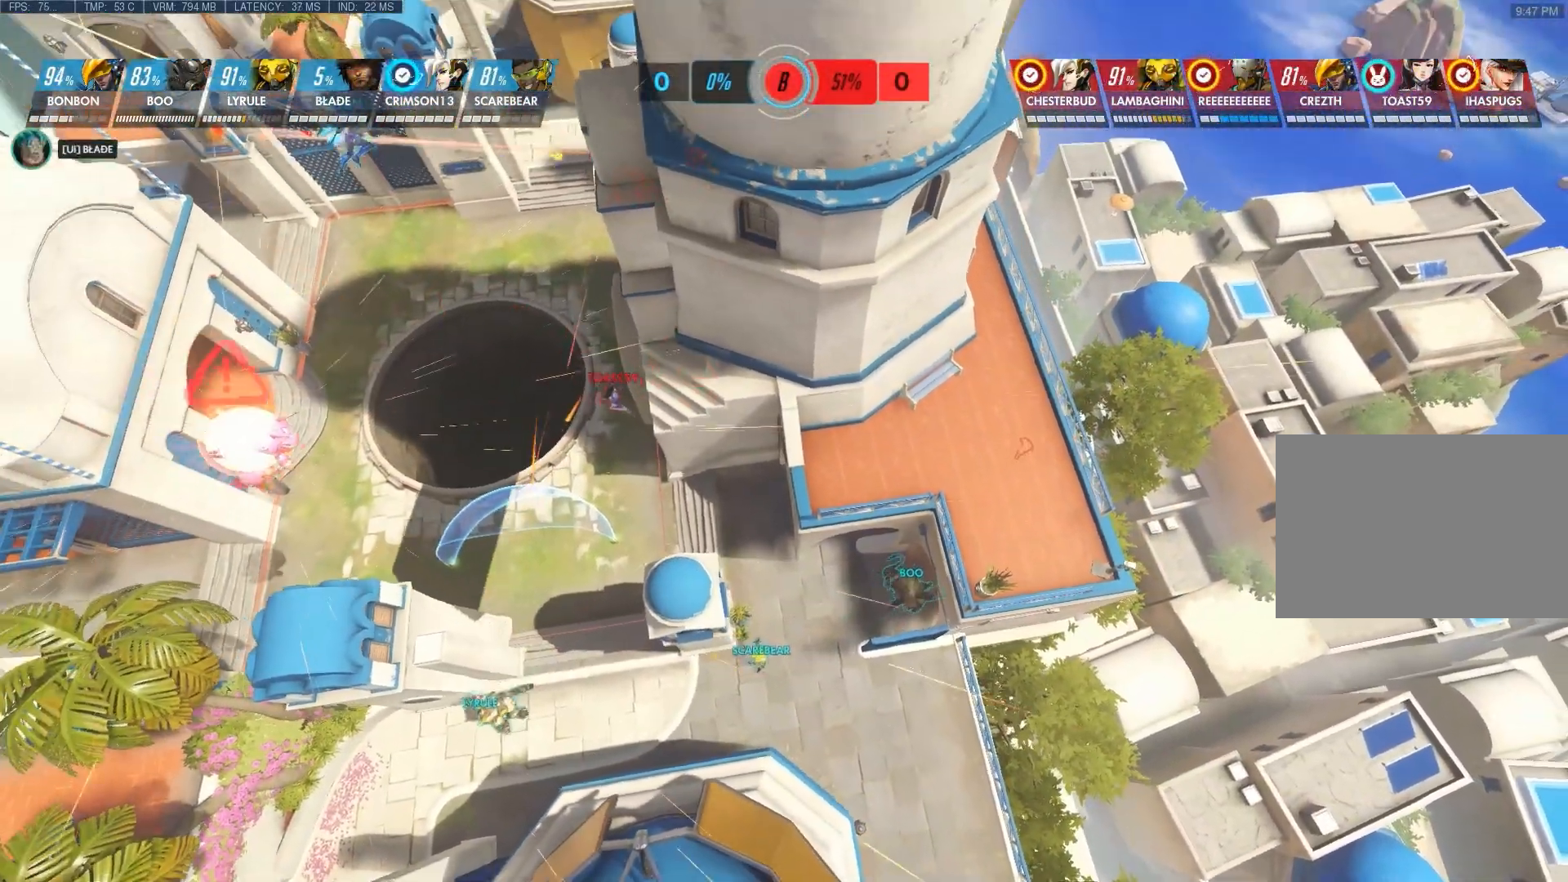
{"keys": [], "mouse": [], "events": [[167, "s", "up"], [350, "a", "up"]]}
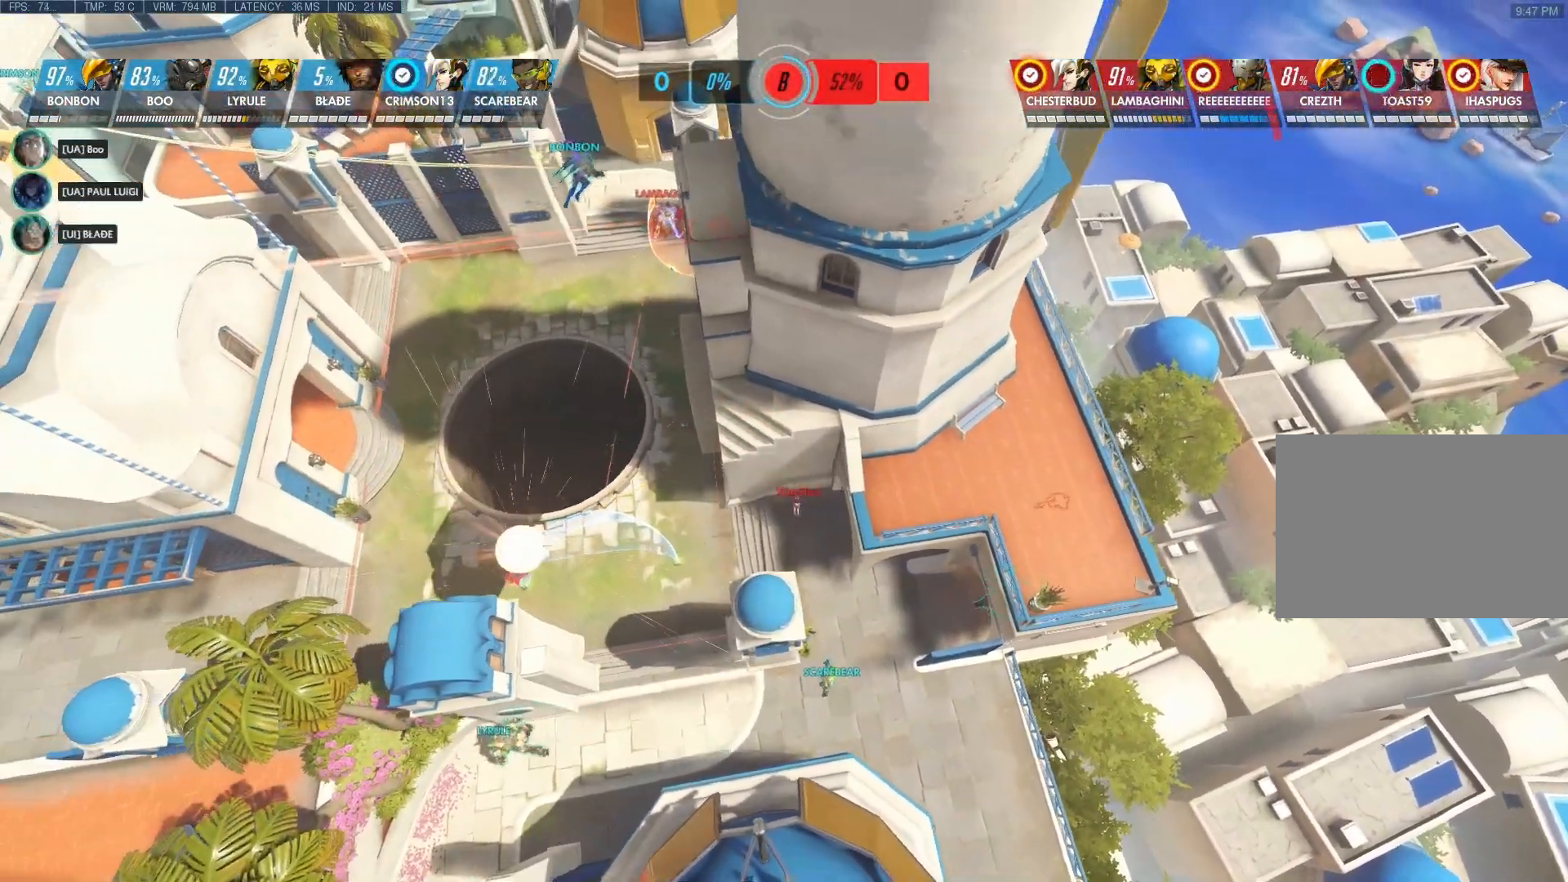
{"keys": [], "mouse": [], "events": []}
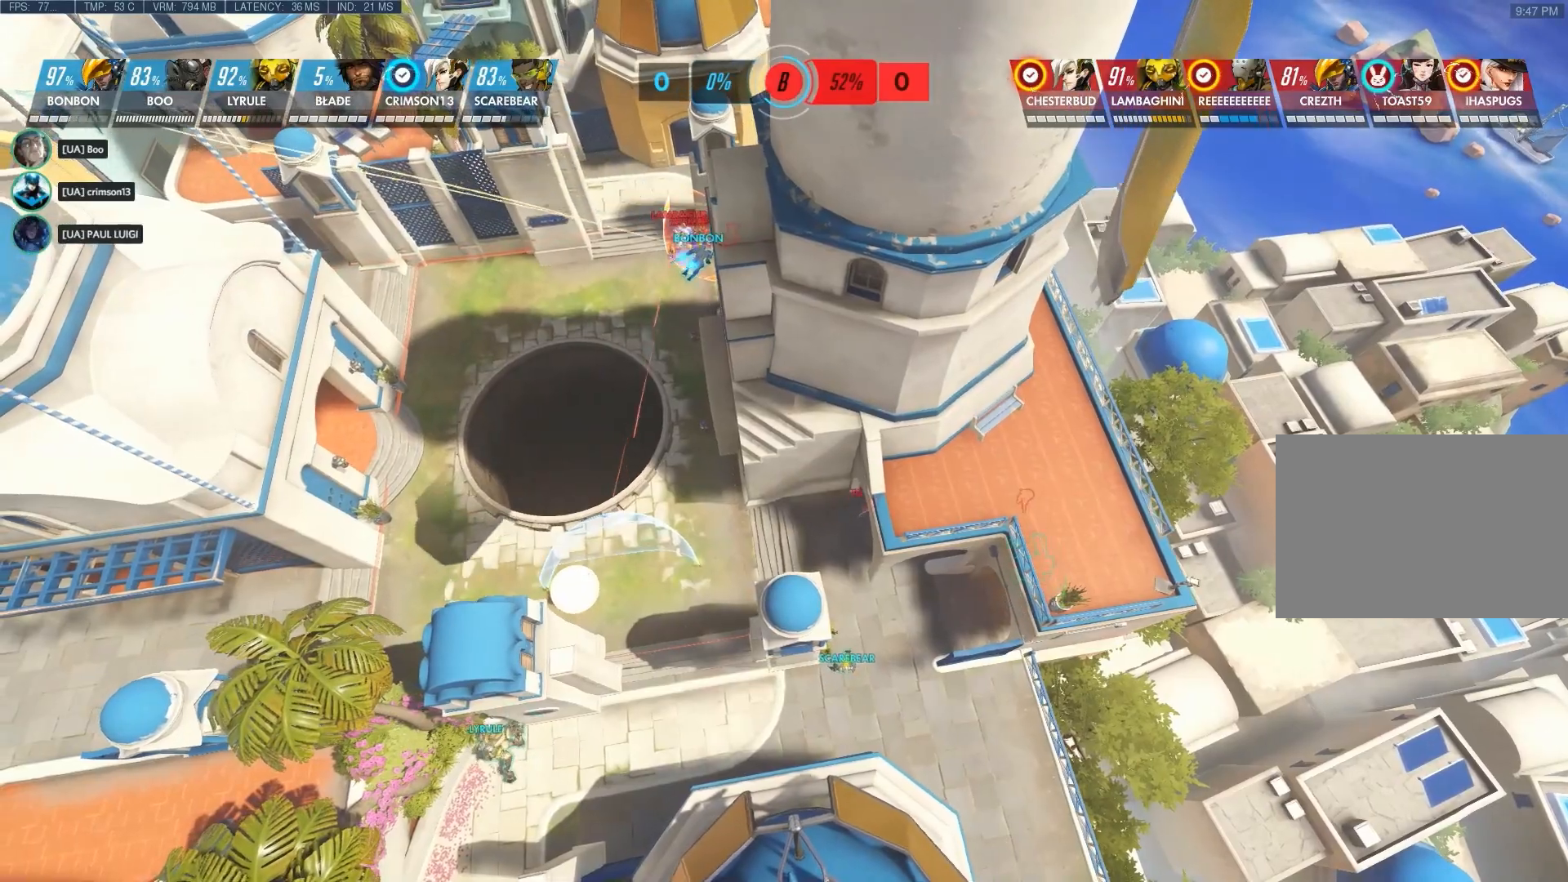
{"keys": [], "mouse": [], "events": []}